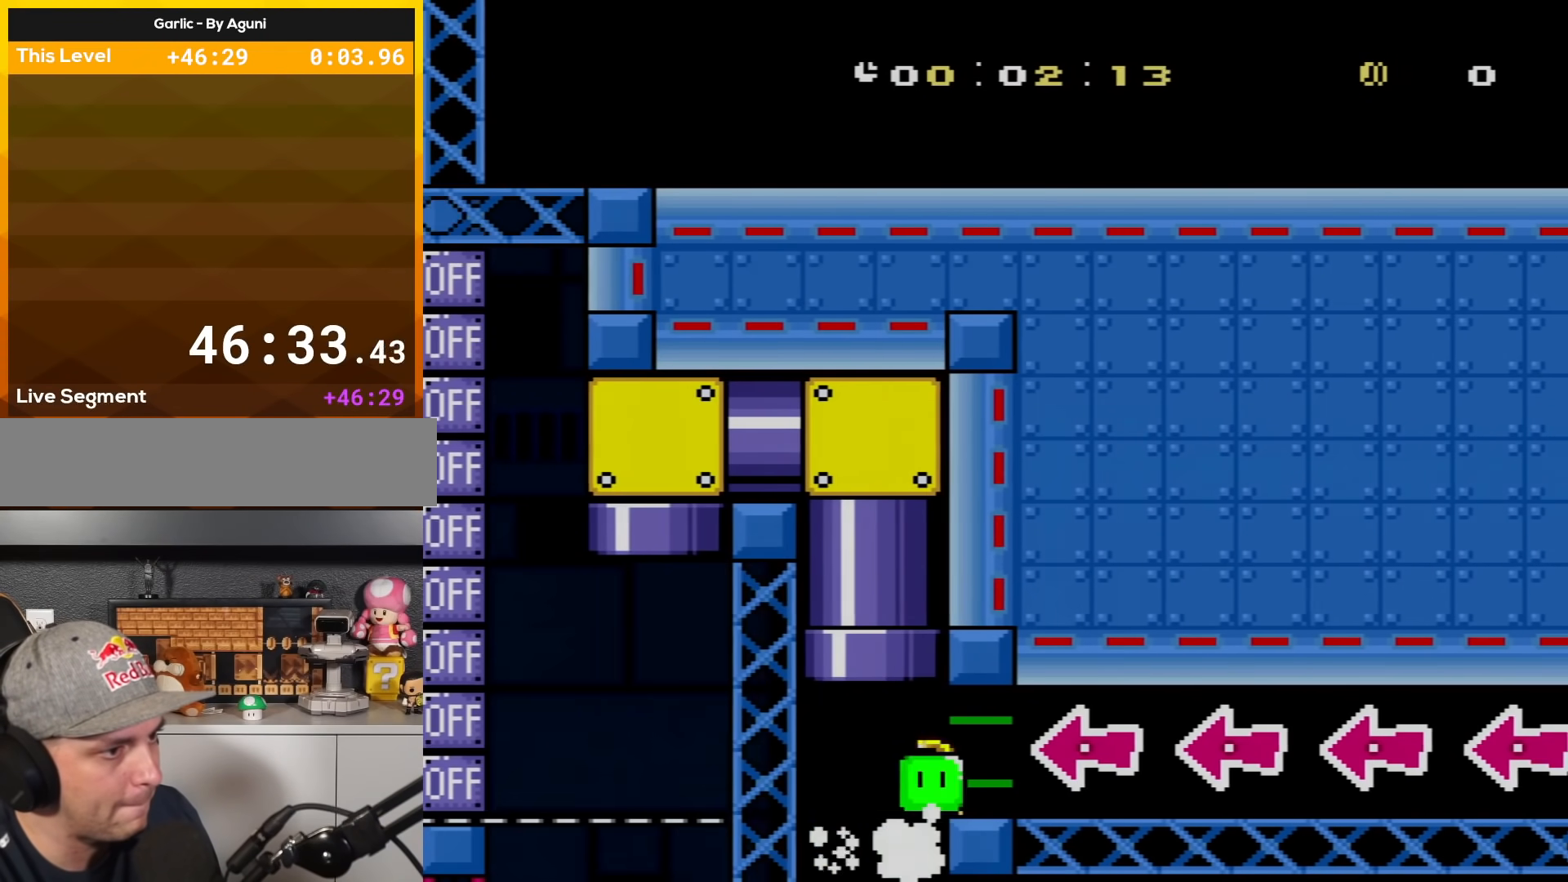
Gameplay with a controller (Nintendo layout); each line is a JSON object with the inputs held at the frame after it. "events" lists button and stick changes between this image and that frame as [ms after this image, input, new state], when the widget could be followed in between. Not read: L3 R3.
{"buttons": ["DPAD_LEFT"], "events": [[367, "Y", "up"]]}
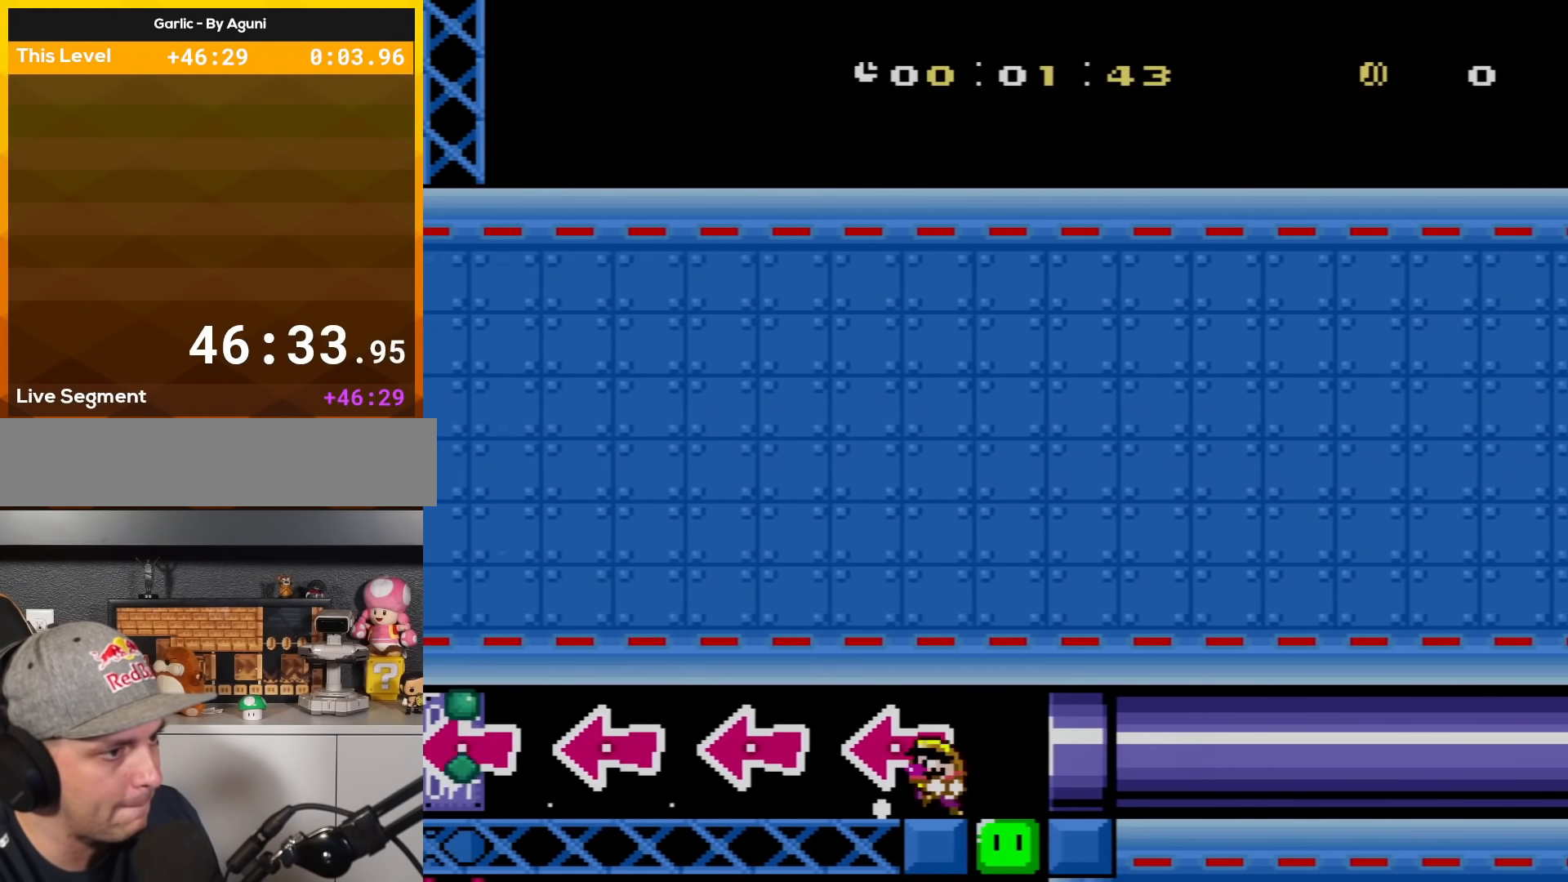
{"buttons": ["Y", "DPAD_RIGHT"]}
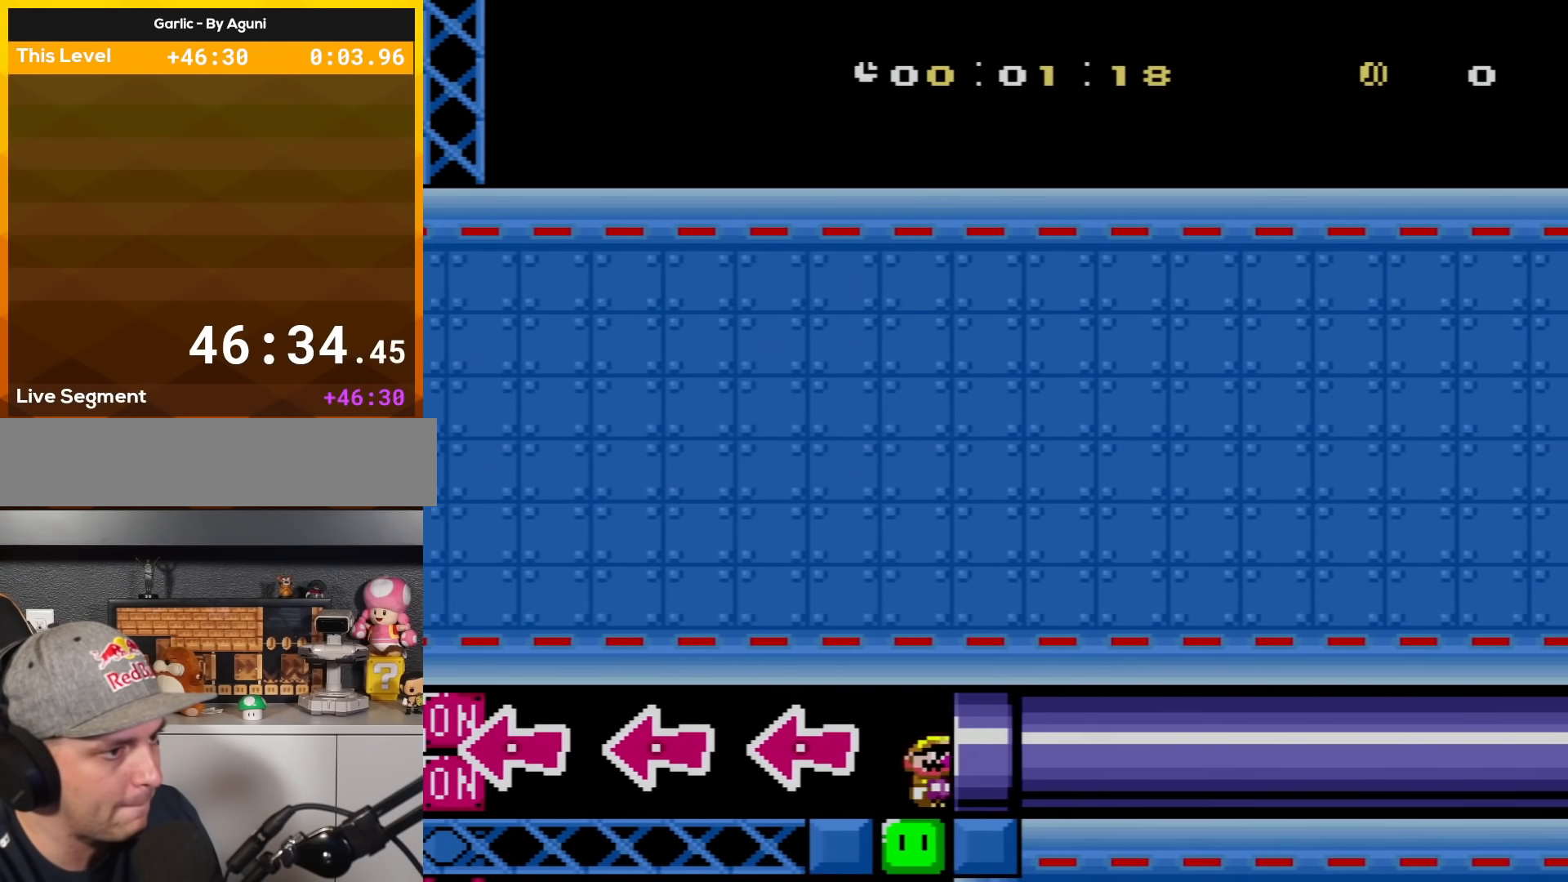
{"buttons": ["Y"], "events": [[400, "DPAD_RIGHT", "up"]]}
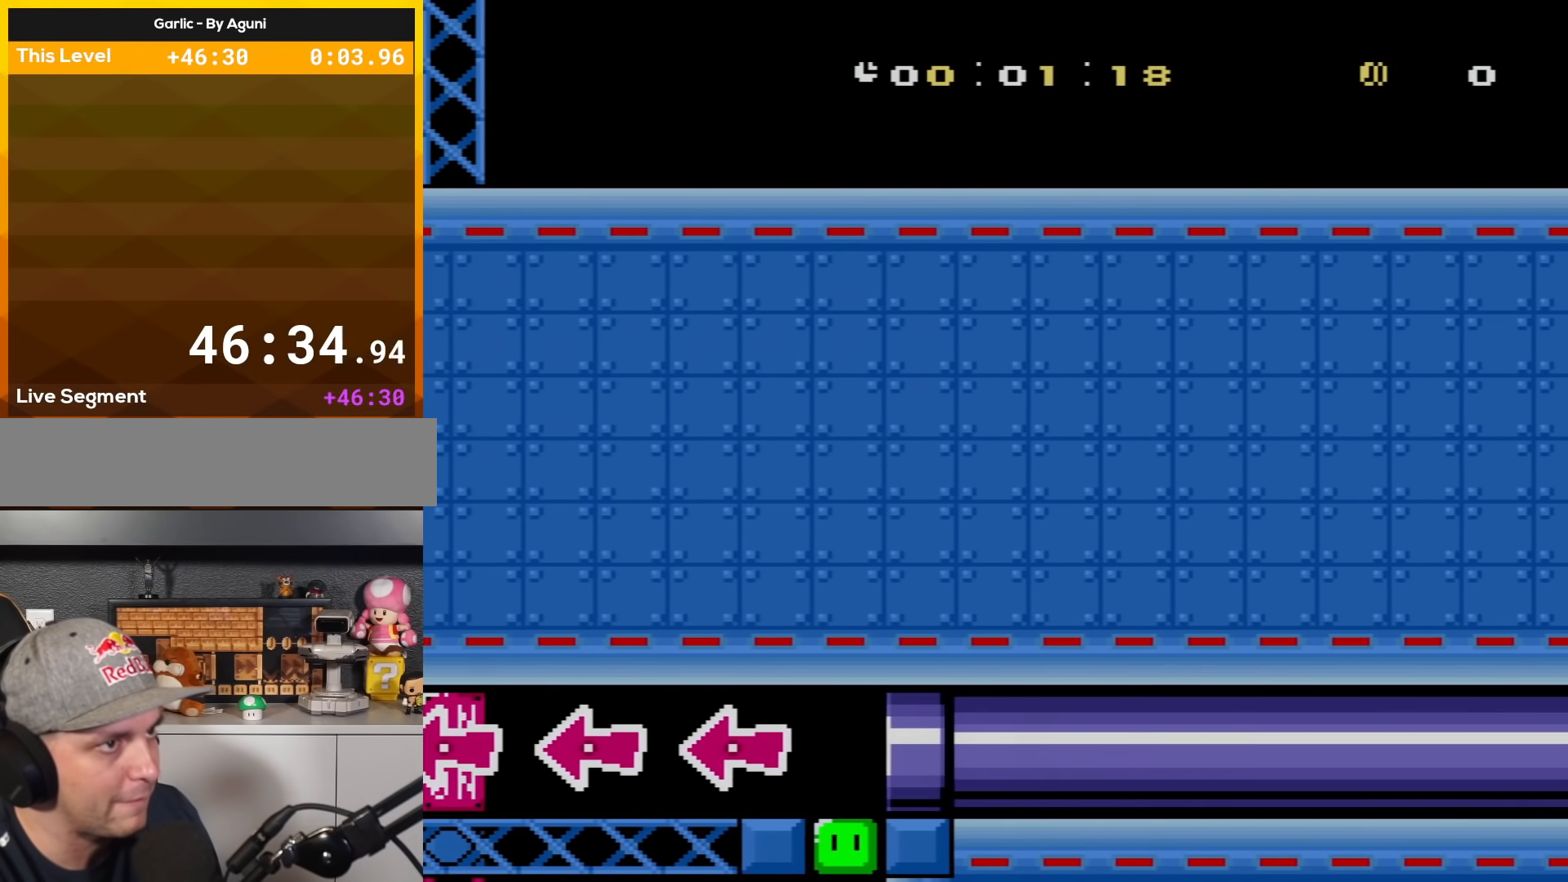
{"buttons": ["Y"], "events": []}
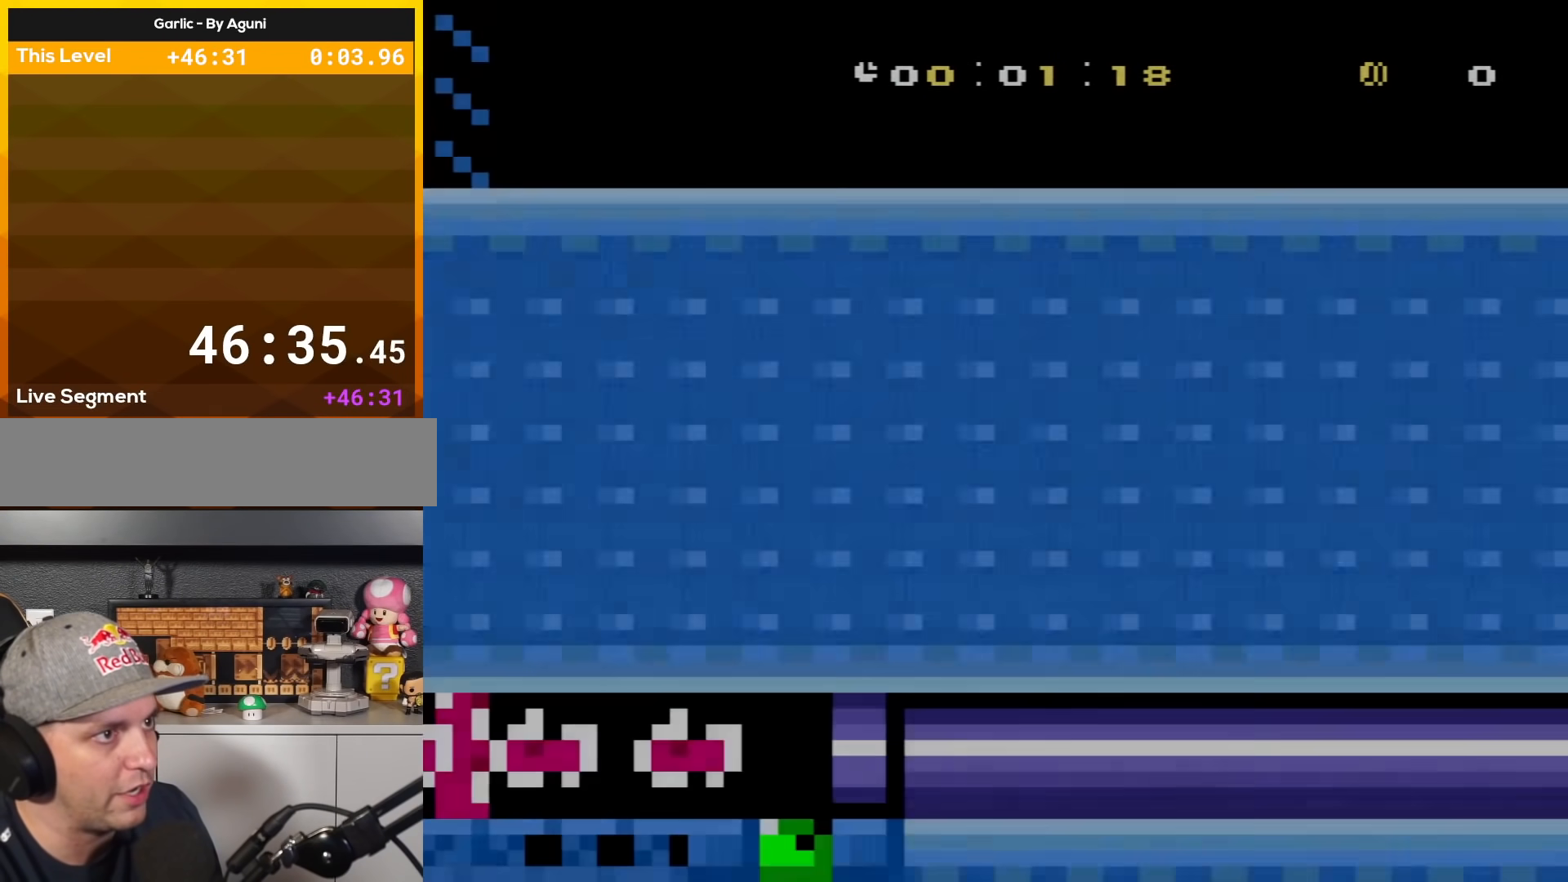
{"buttons": ["Y", "DPAD_RIGHT"], "events": [[83, "DPAD_RIGHT", "down"], [184, "DPAD_RIGHT", "up"], [317, "DPAD_RIGHT", "down"]]}
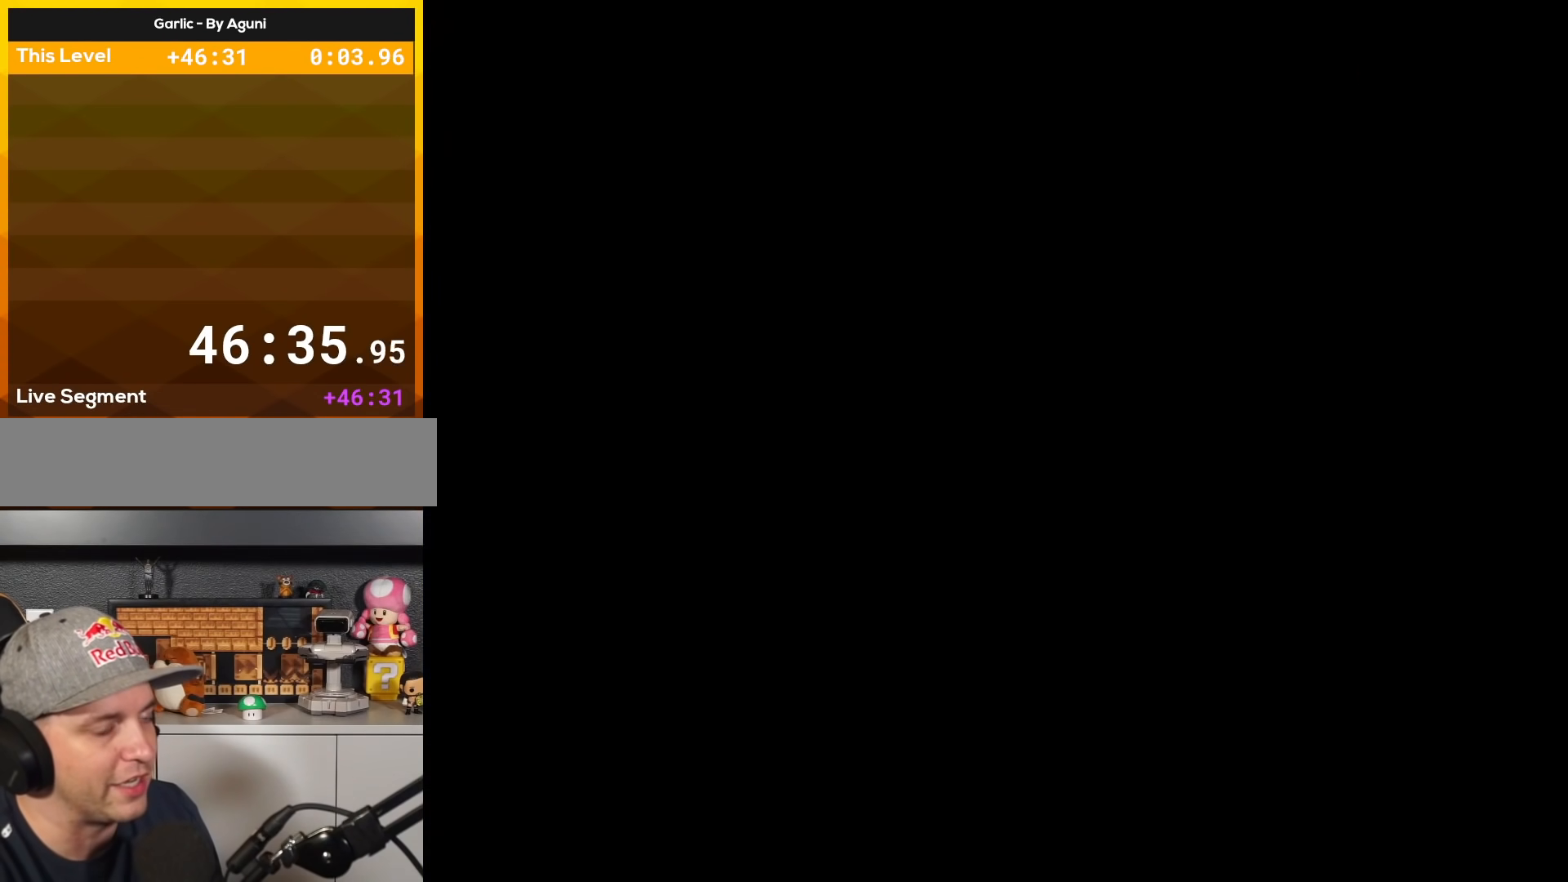
{"buttons": ["Y", "DPAD_RIGHT"], "events": []}
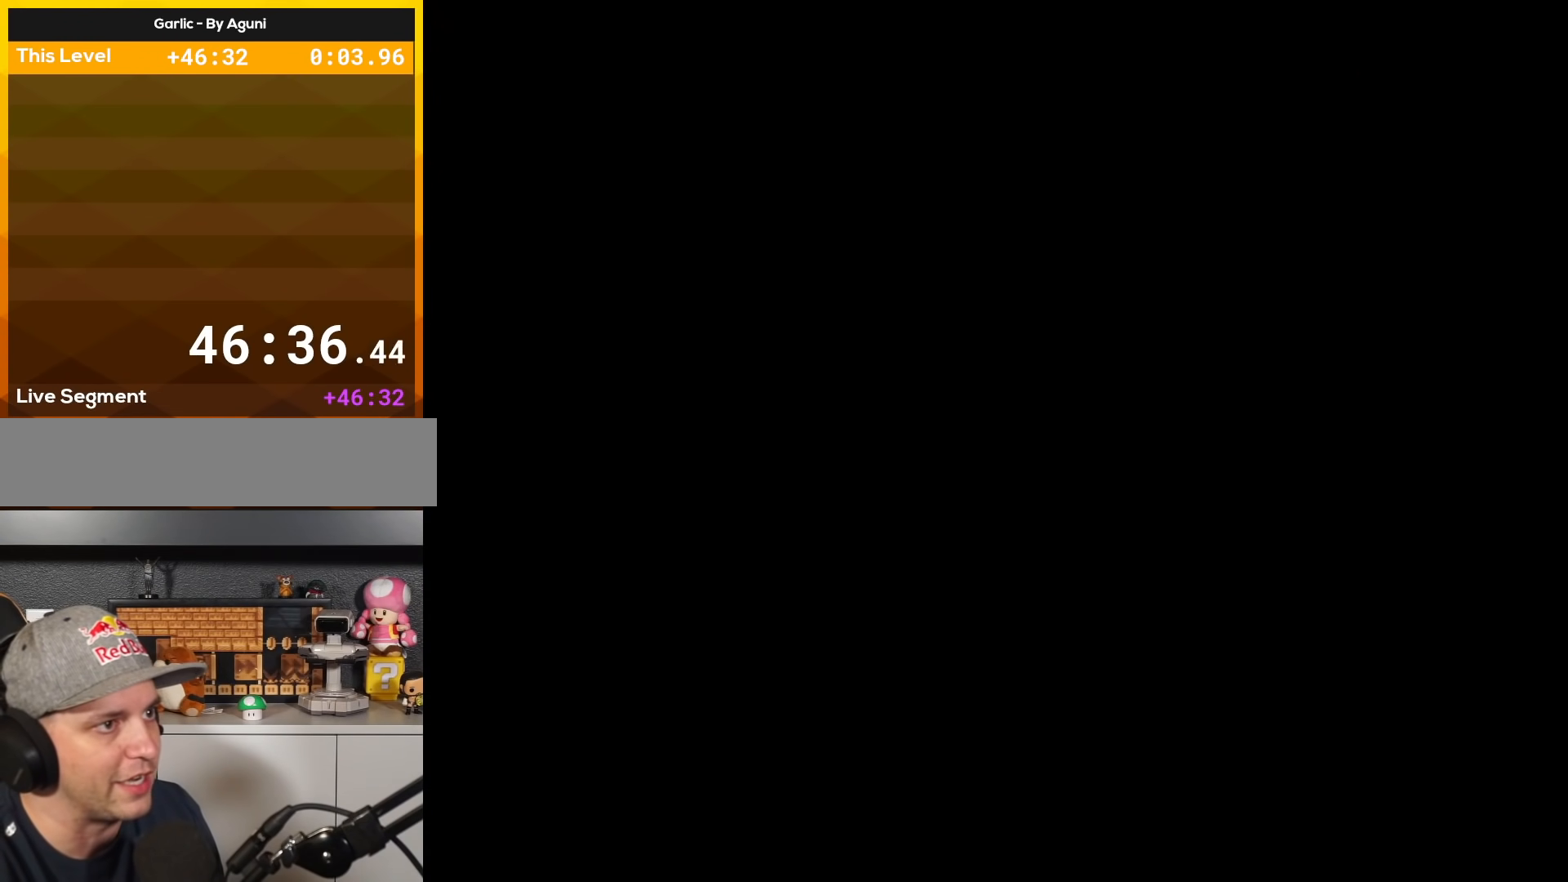
{"buttons": ["Y", "DPAD_RIGHT"], "events": [[150, "DPAD_RIGHT", "up"], [400, "DPAD_RIGHT", "down"]]}
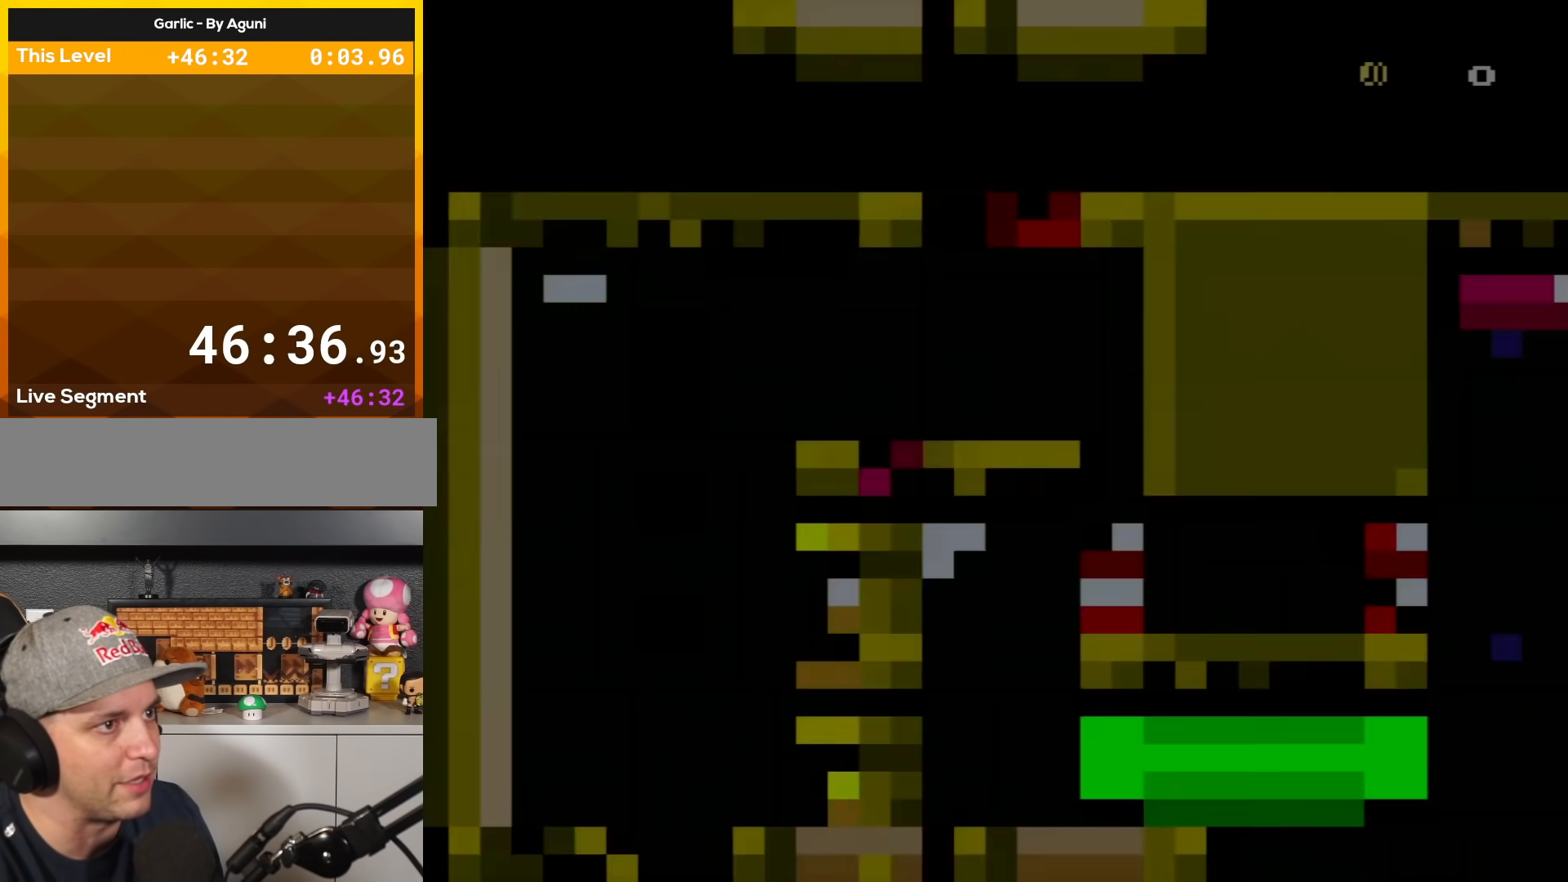
{"buttons": ["Y"], "events": [[16, "DPAD_RIGHT", "up"], [116, "DPAD_RIGHT", "down"], [216, "DPAD_RIGHT", "up"]]}
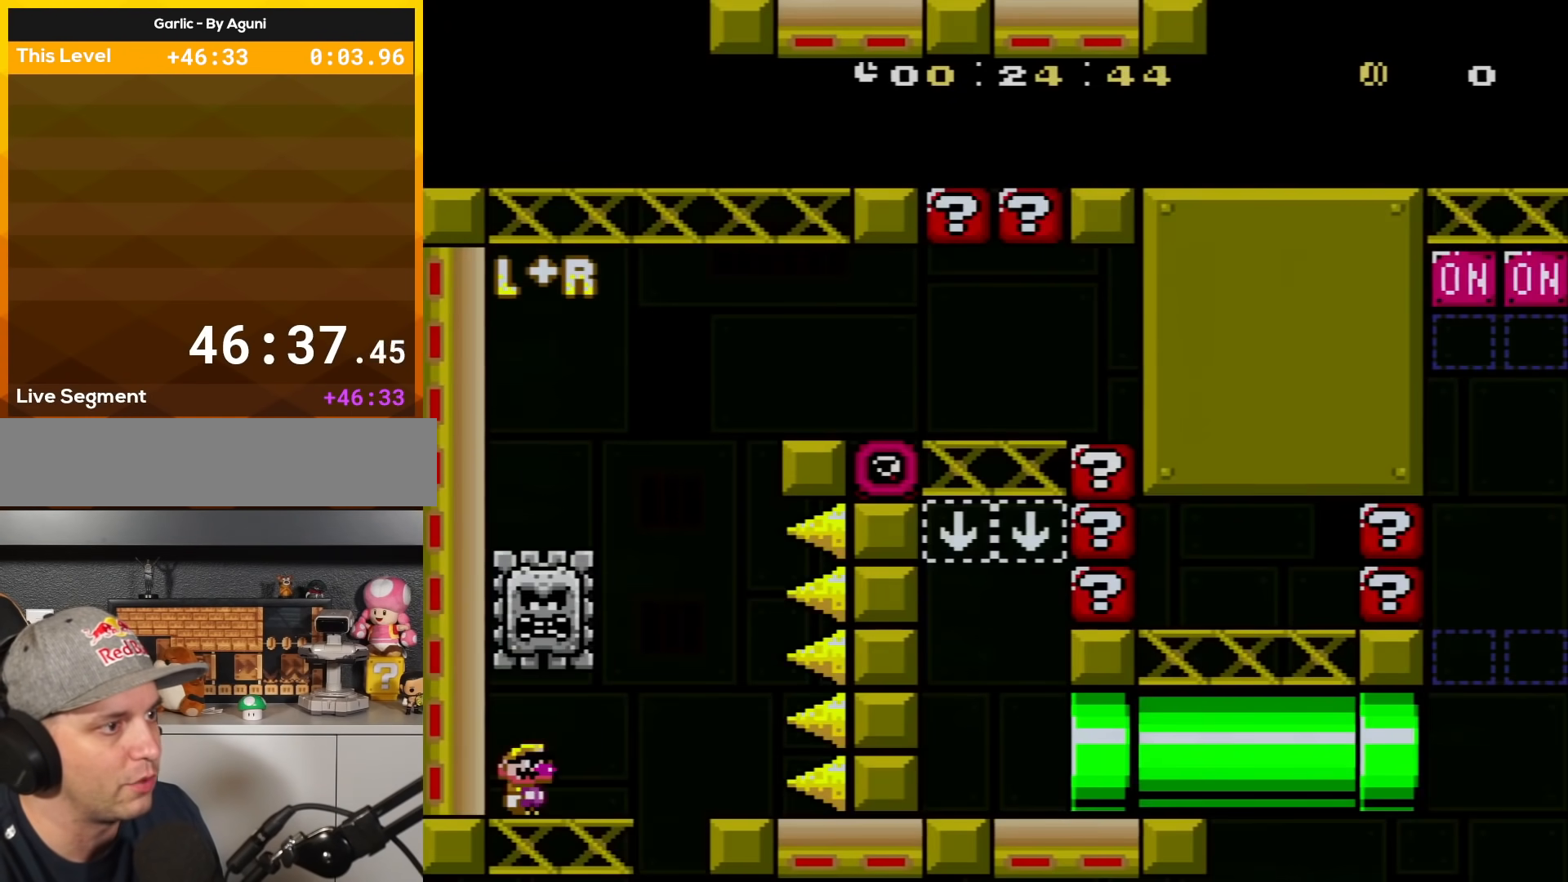
{"buttons": ["Y"], "events": [[117, "DPAD_RIGHT", "down"], [267, "DPAD_RIGHT", "up"]]}
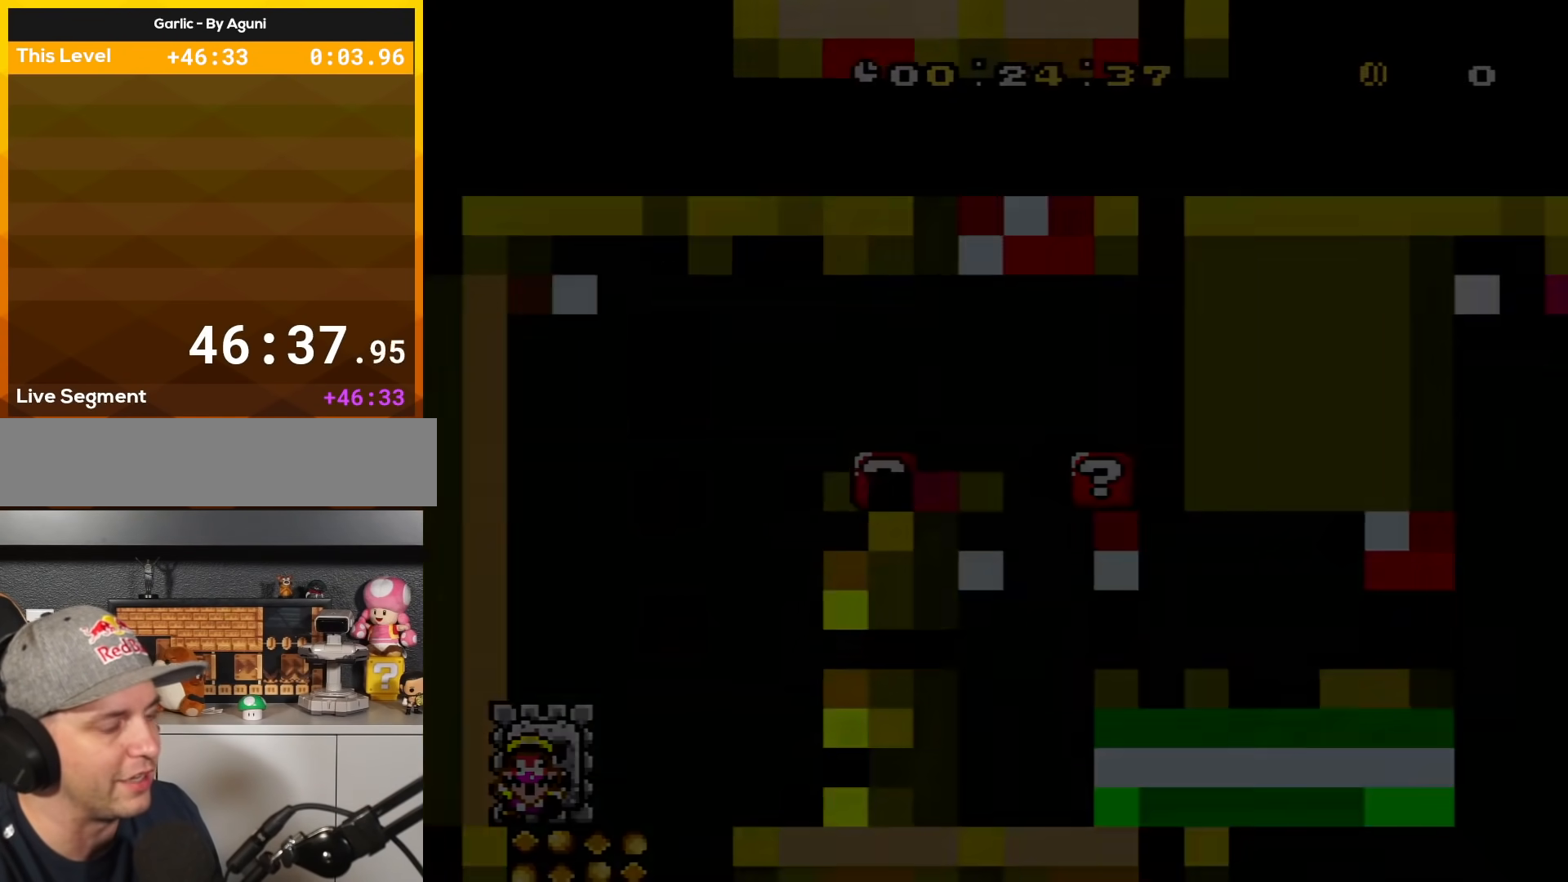
{"buttons": [], "events": [[116, "Y", "up"]]}
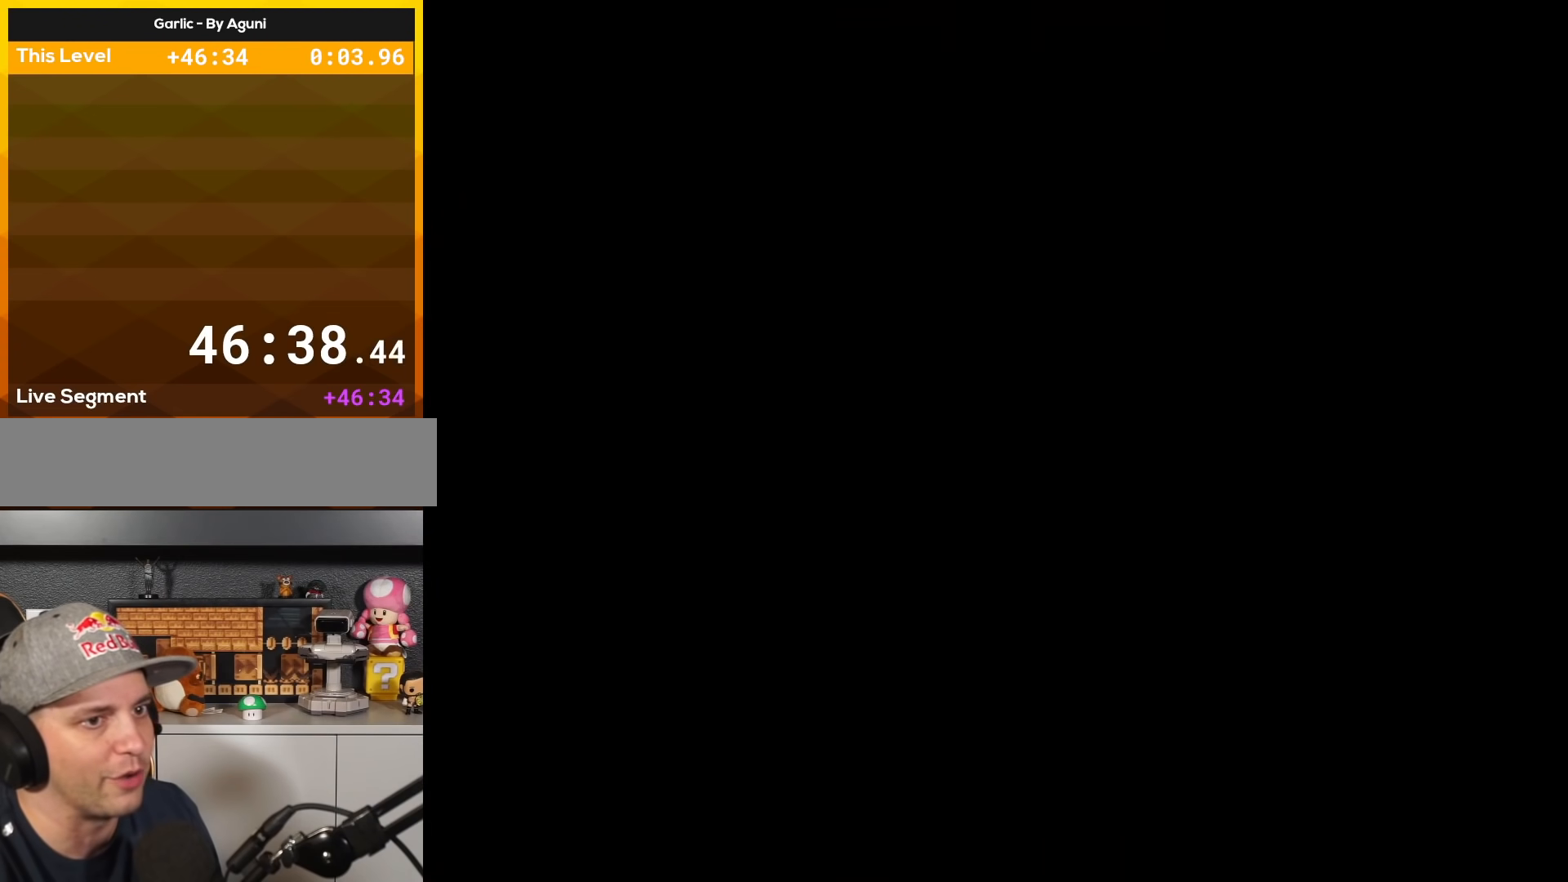
{"buttons": [], "events": []}
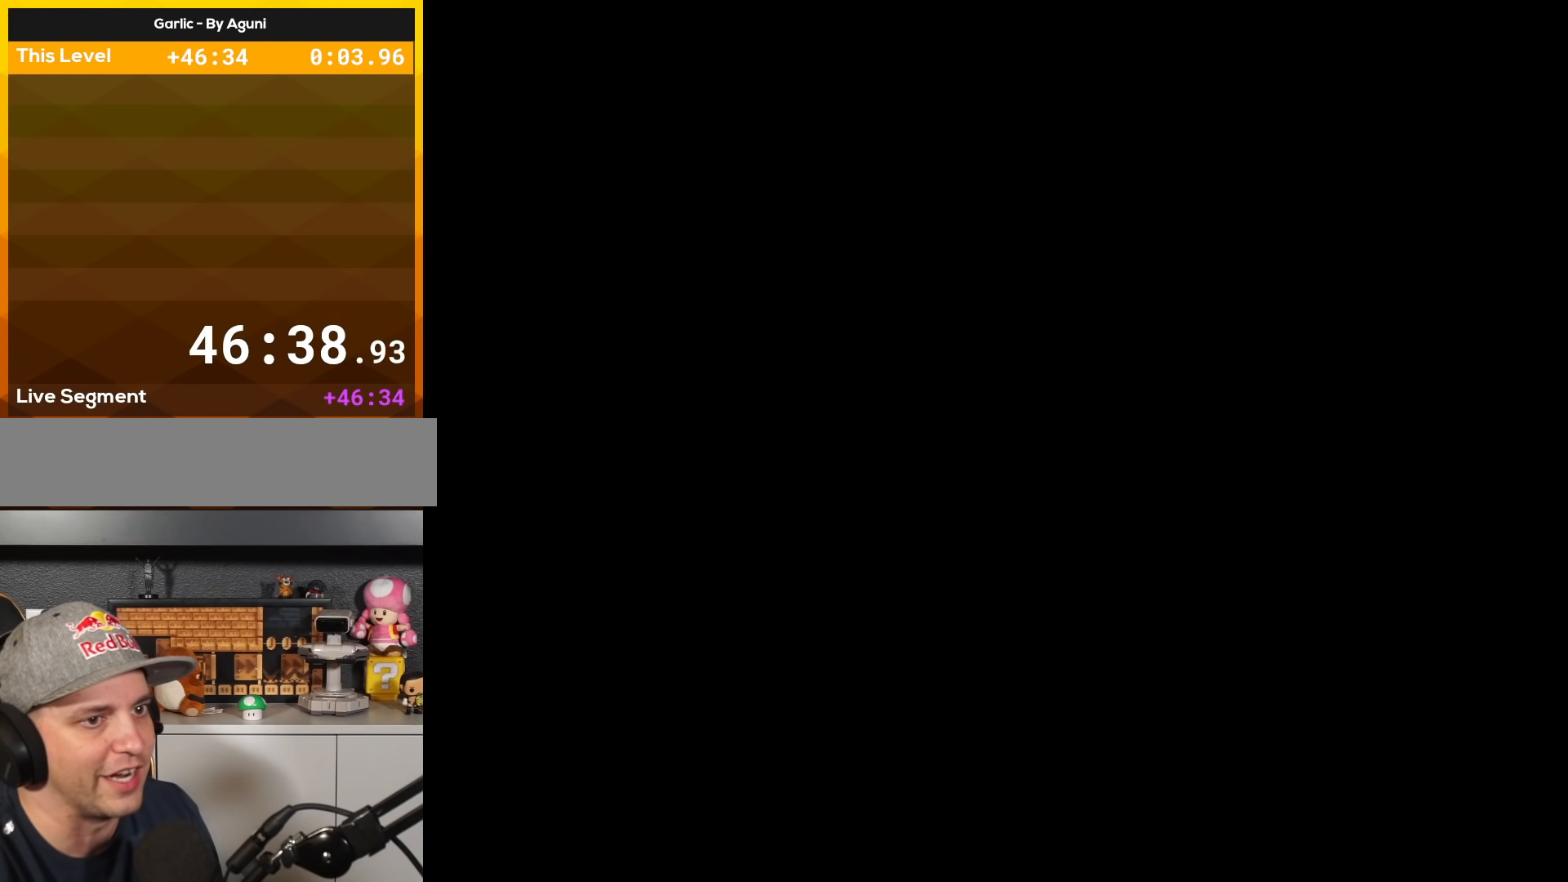
{"buttons": ["X", "DPAD_RIGHT"], "events": [[50, "X", "down"], [83, "DPAD_RIGHT", "down"]]}
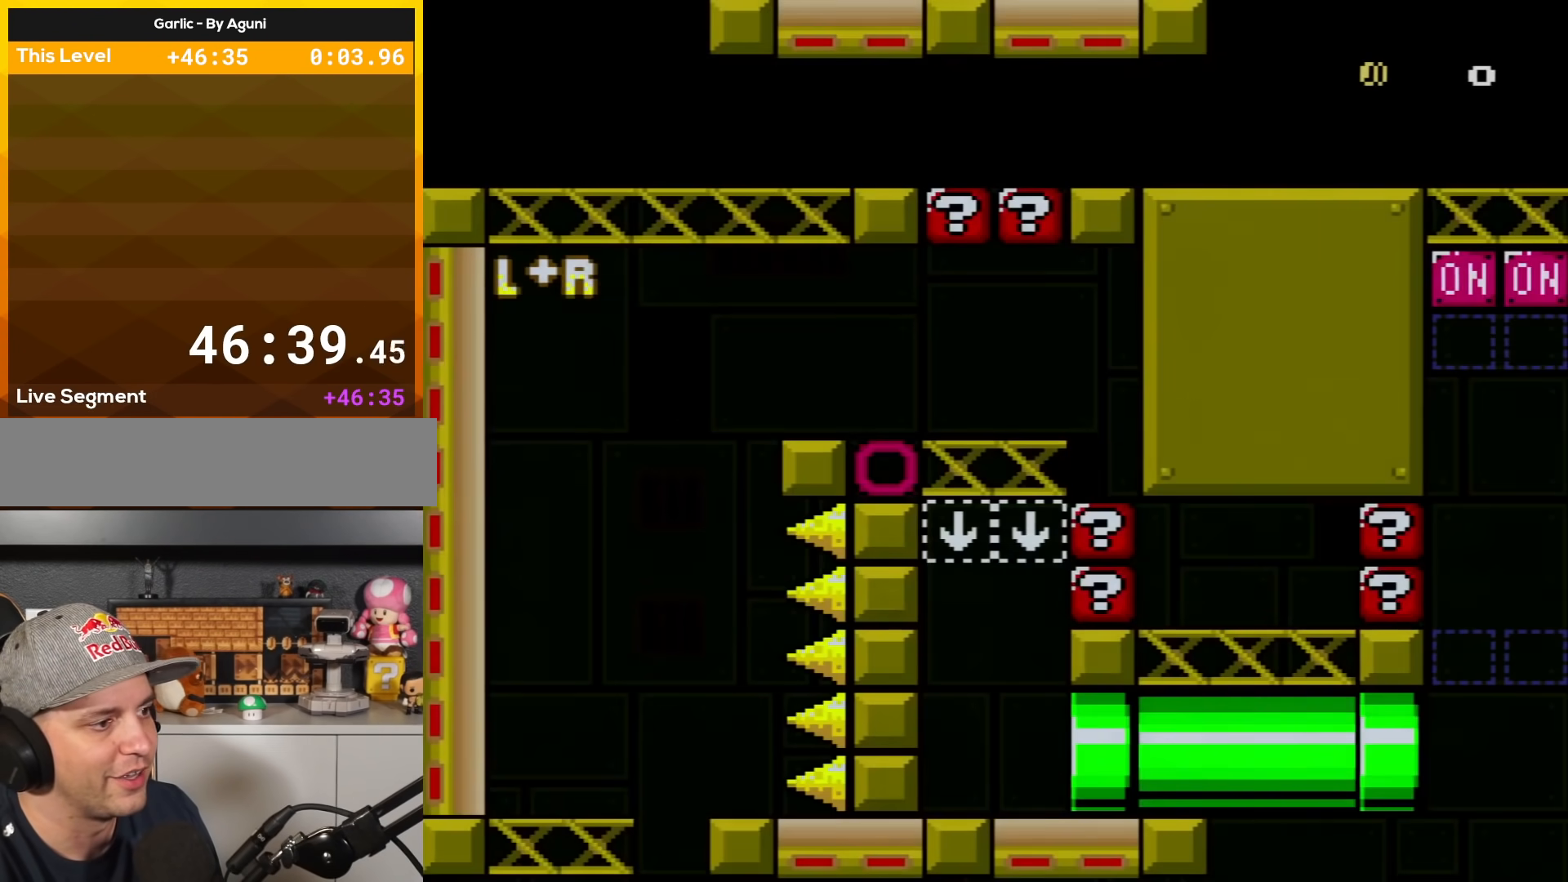
{"buttons": ["A", "X", "DPAD_LEFT"], "events": [[384, "A", "down"], [434, "DPAD_RIGHT", "up"], [450, "DPAD_LEFT", "down"]]}
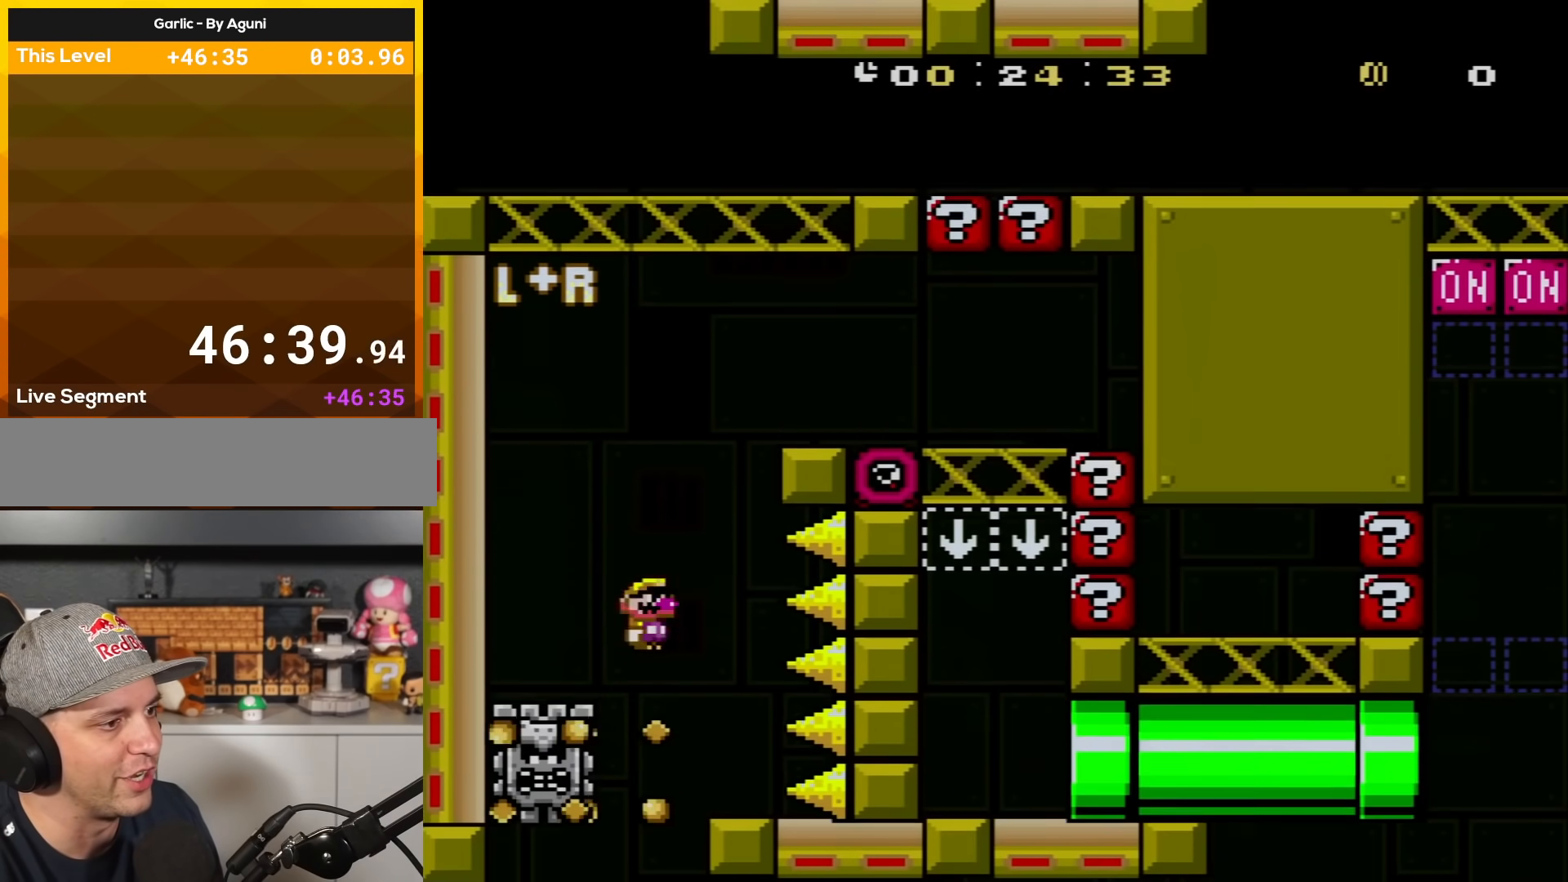
{"buttons": ["A", "X", "DPAD_RIGHT"], "events": [[150, "A", "up"], [266, "DPAD_LEFT", "up"], [367, "A", "down"], [367, "DPAD_RIGHT", "down"]]}
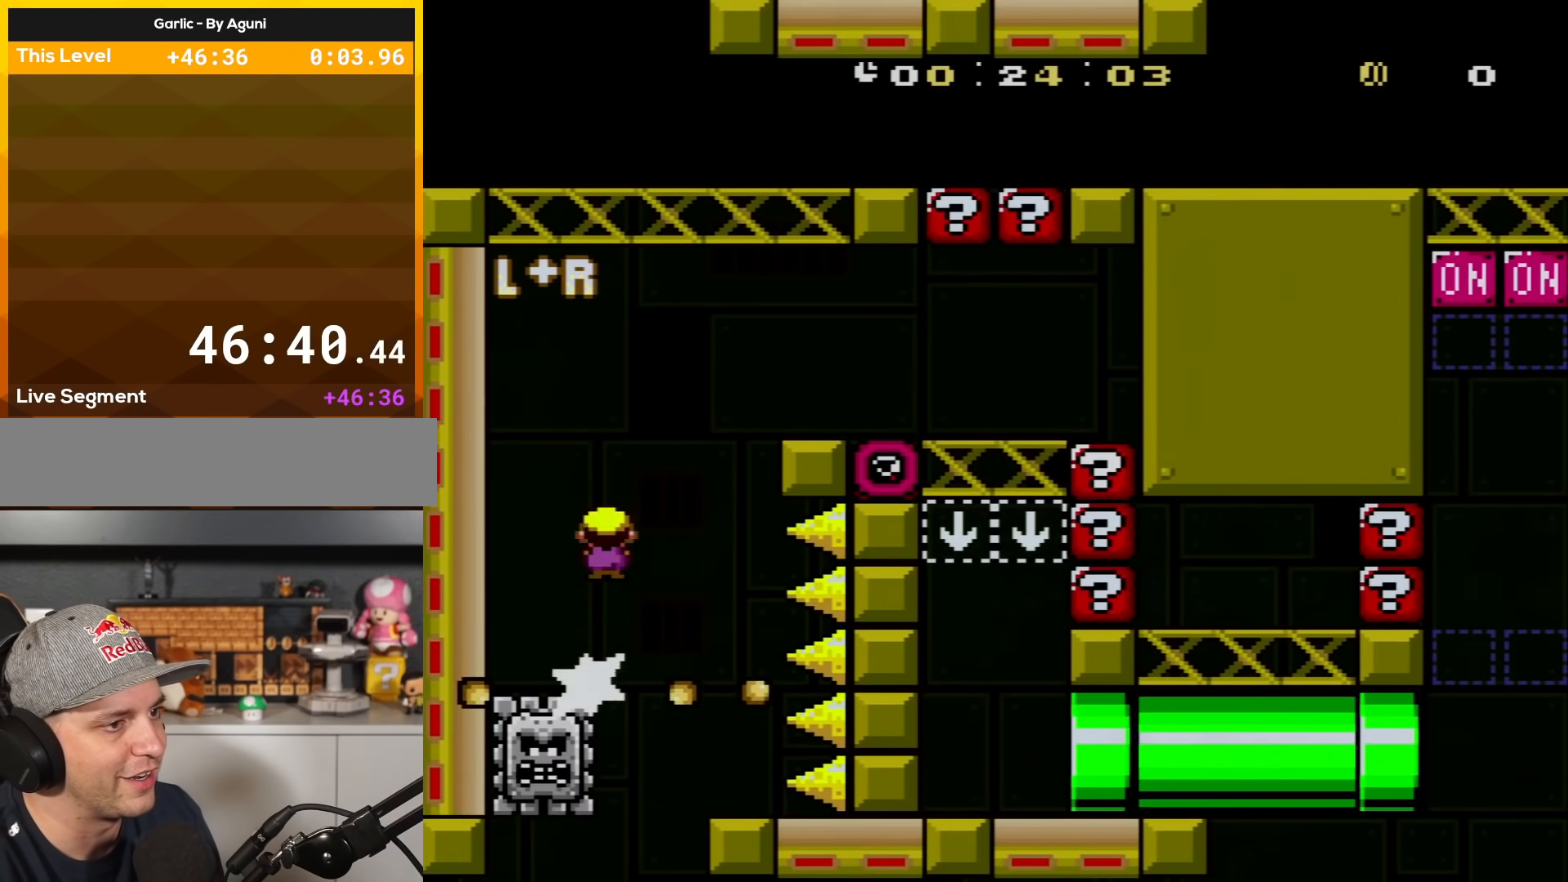
{"buttons": ["X", "DPAD_RIGHT"], "events": [[467, "A", "up"]]}
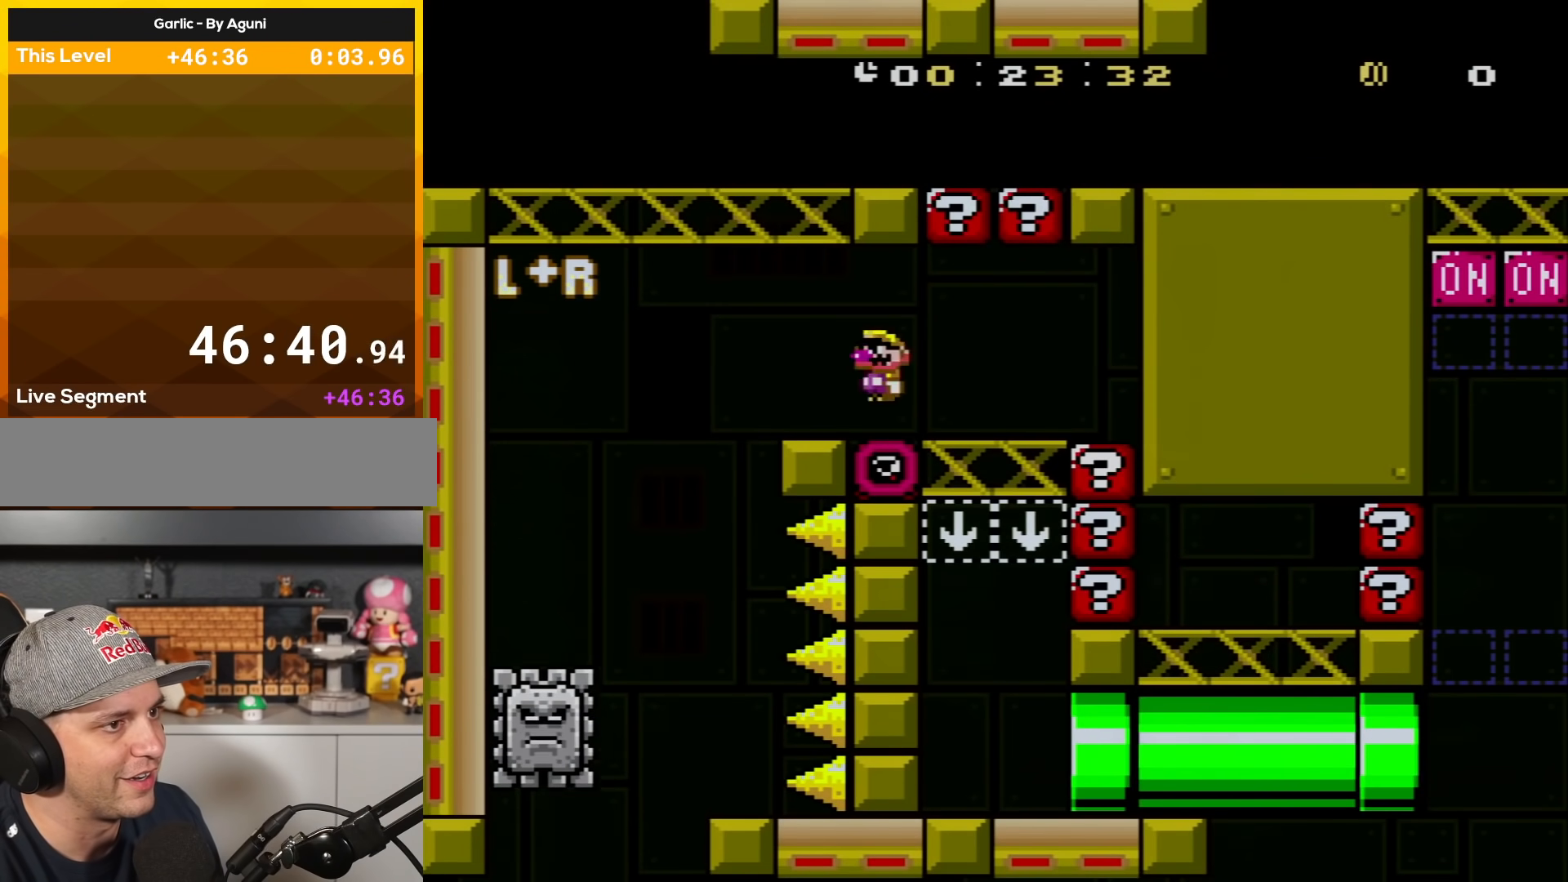
{"buttons": ["X", "DPAD_UP", "DPAD_LEFT"], "events": [[150, "DPAD_RIGHT", "up"], [150, "DPAD_UP", "down"], [216, "A", "down"], [216, "DPAD_LEFT", "down"], [216, "DPAD_UP", "up"], [300, "DPAD_UP", "down"], [500, "A", "up"]]}
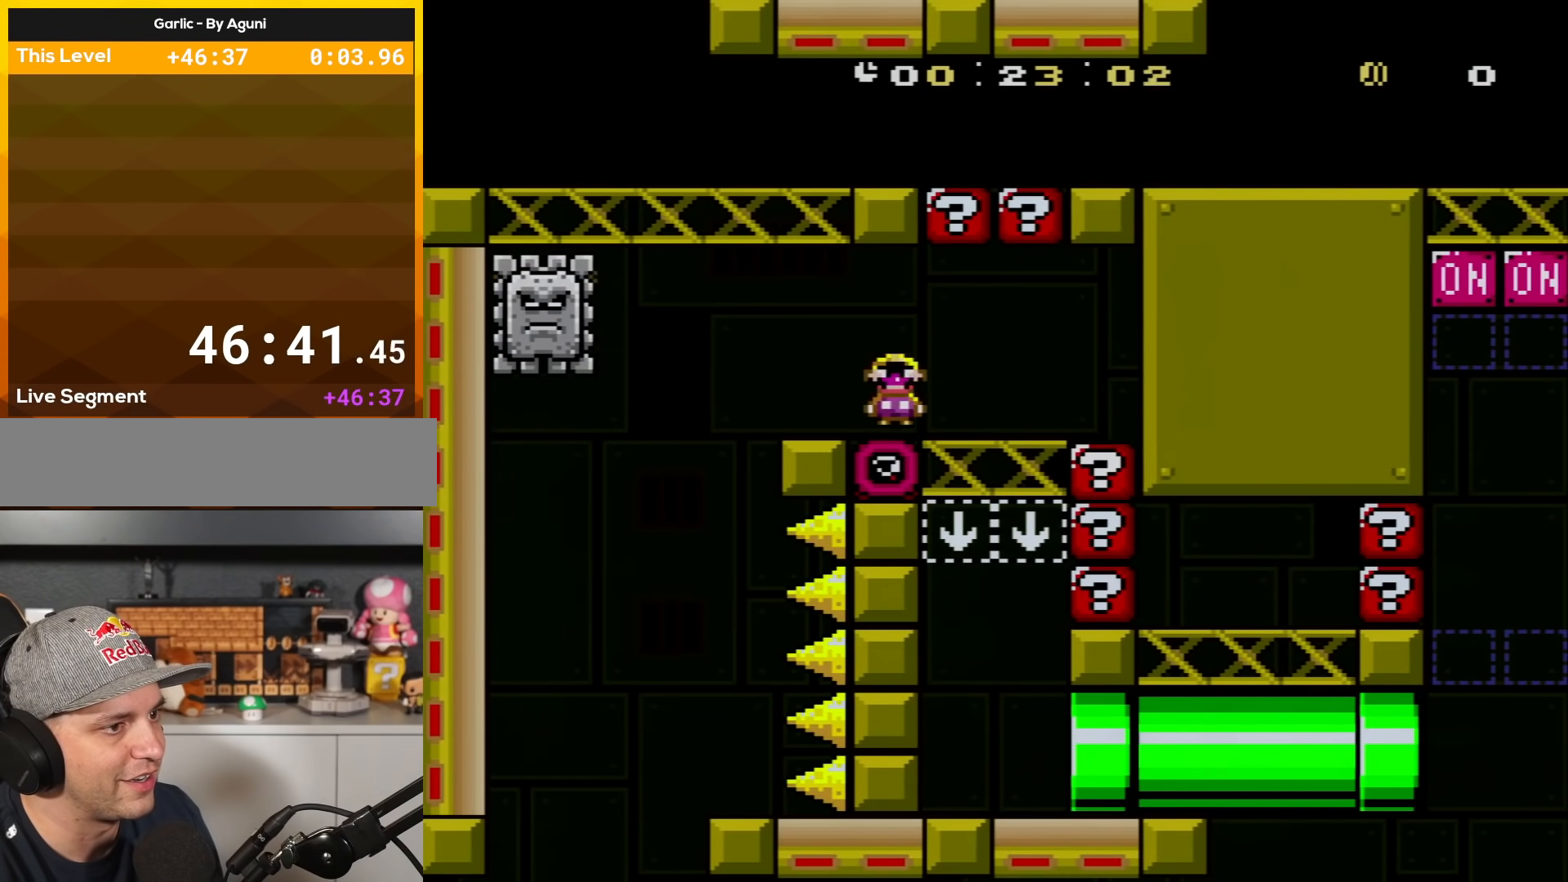
{"buttons": ["X"], "events": [[17, "DPAD_UP", "up"], [50, "DPAD_LEFT", "up"], [117, "DPAD_RIGHT", "down"], [267, "DPAD_RIGHT", "up"]]}
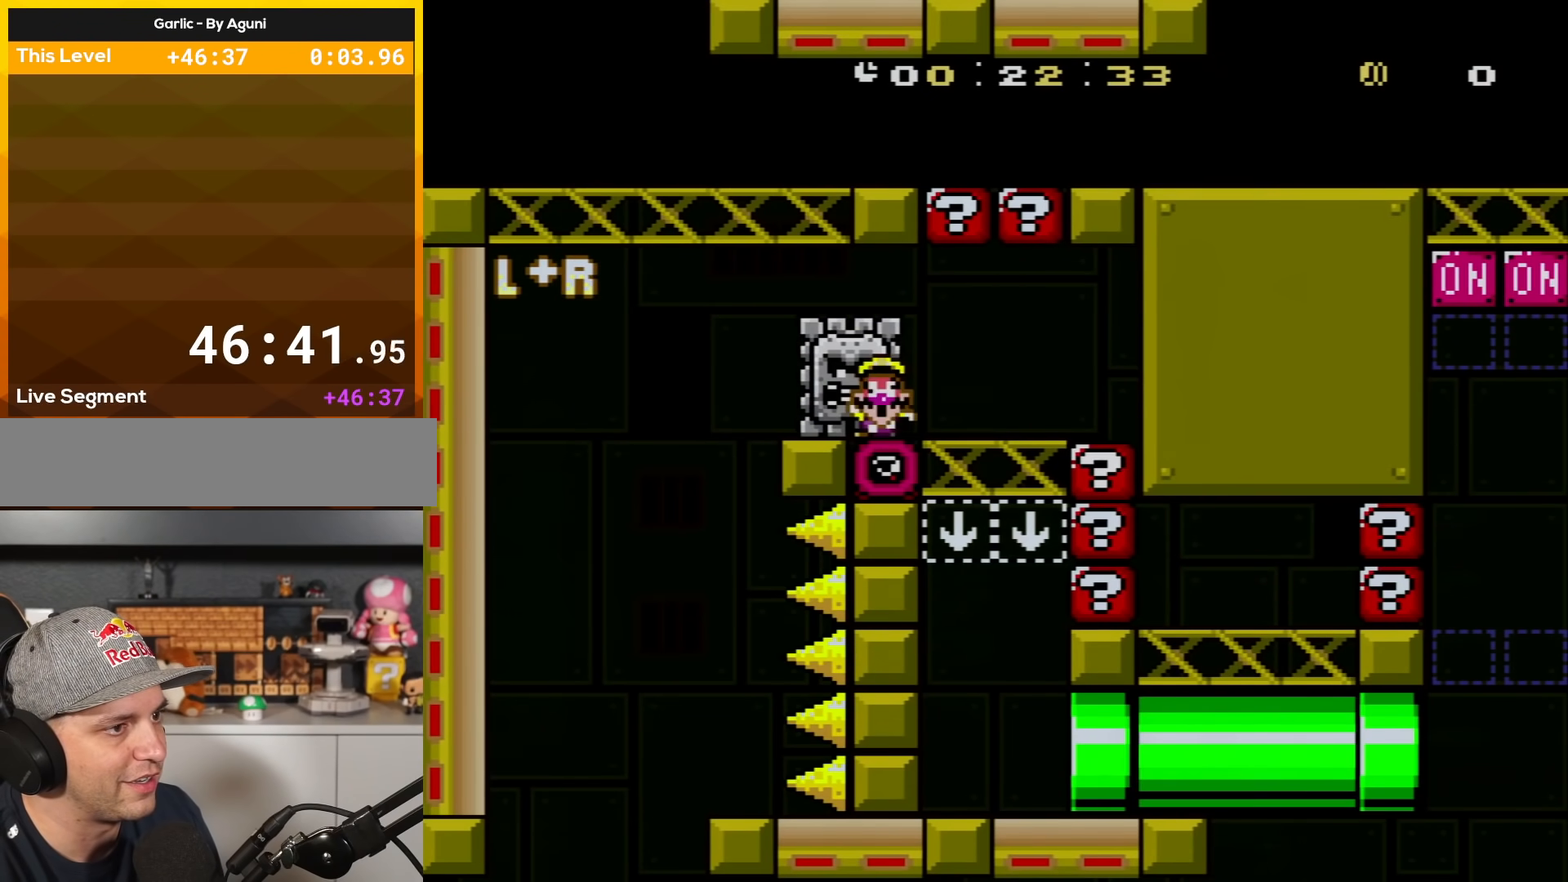
{"buttons": ["X"], "events": []}
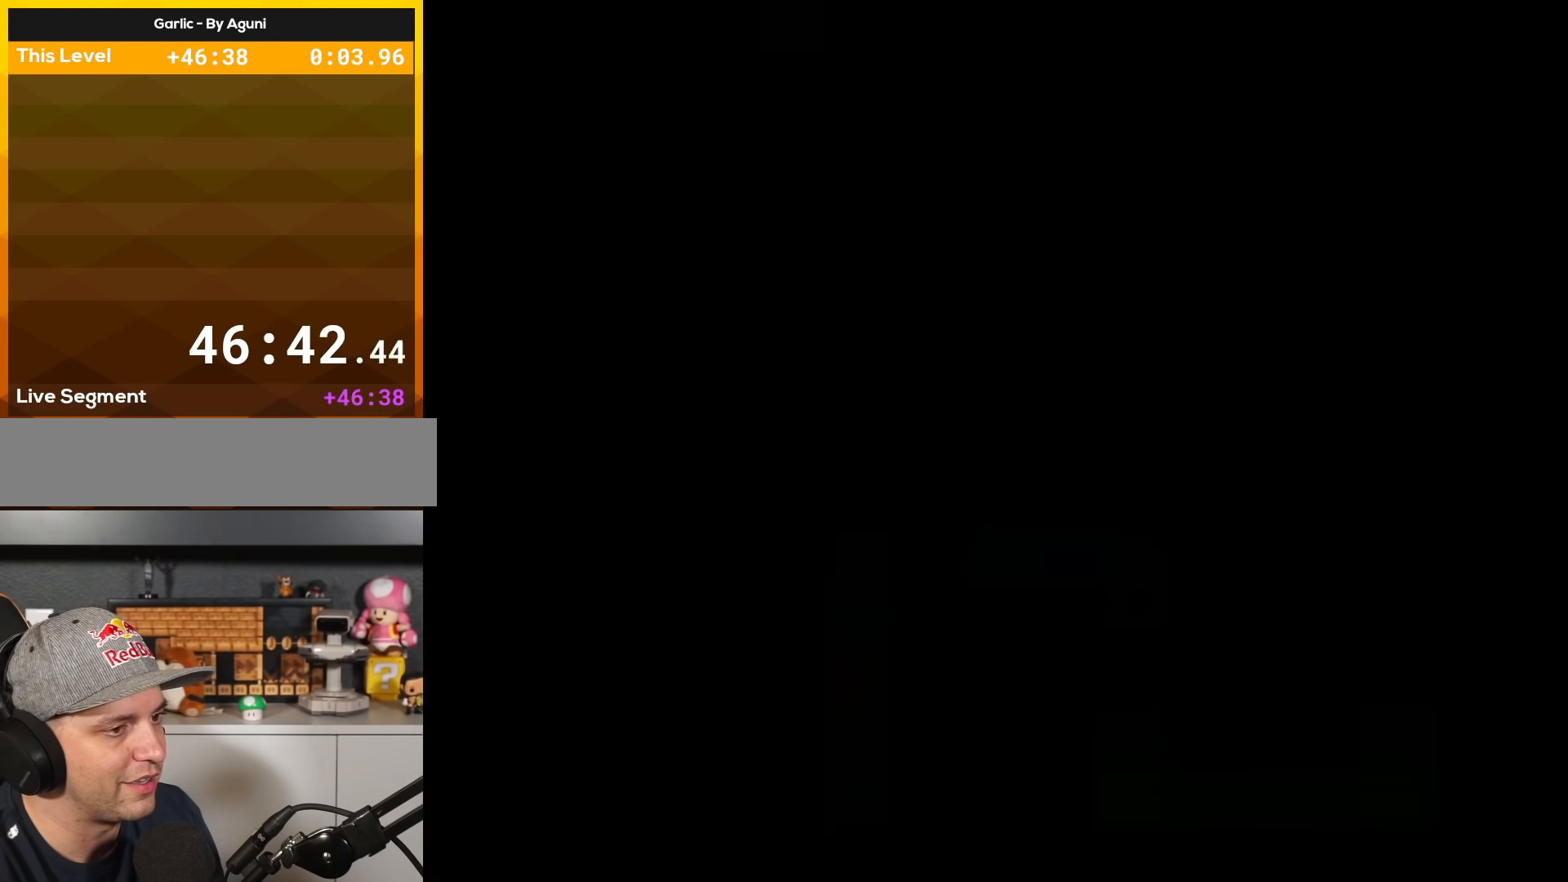
{"buttons": ["X"], "events": []}
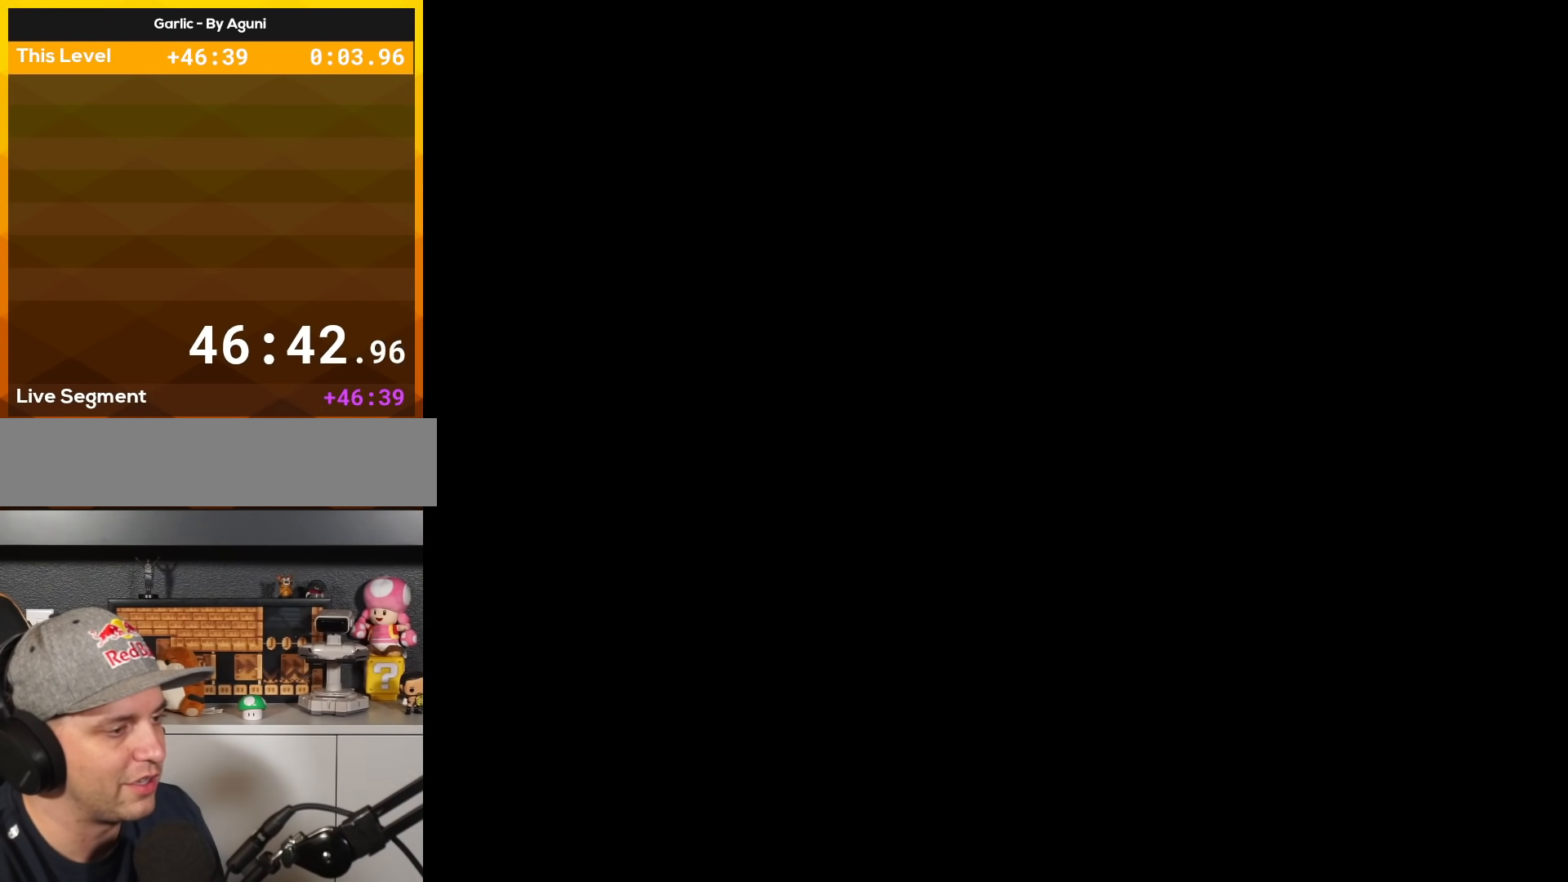
{"buttons": ["X", "DPAD_RIGHT"], "events": [[417, "DPAD_RIGHT", "down"]]}
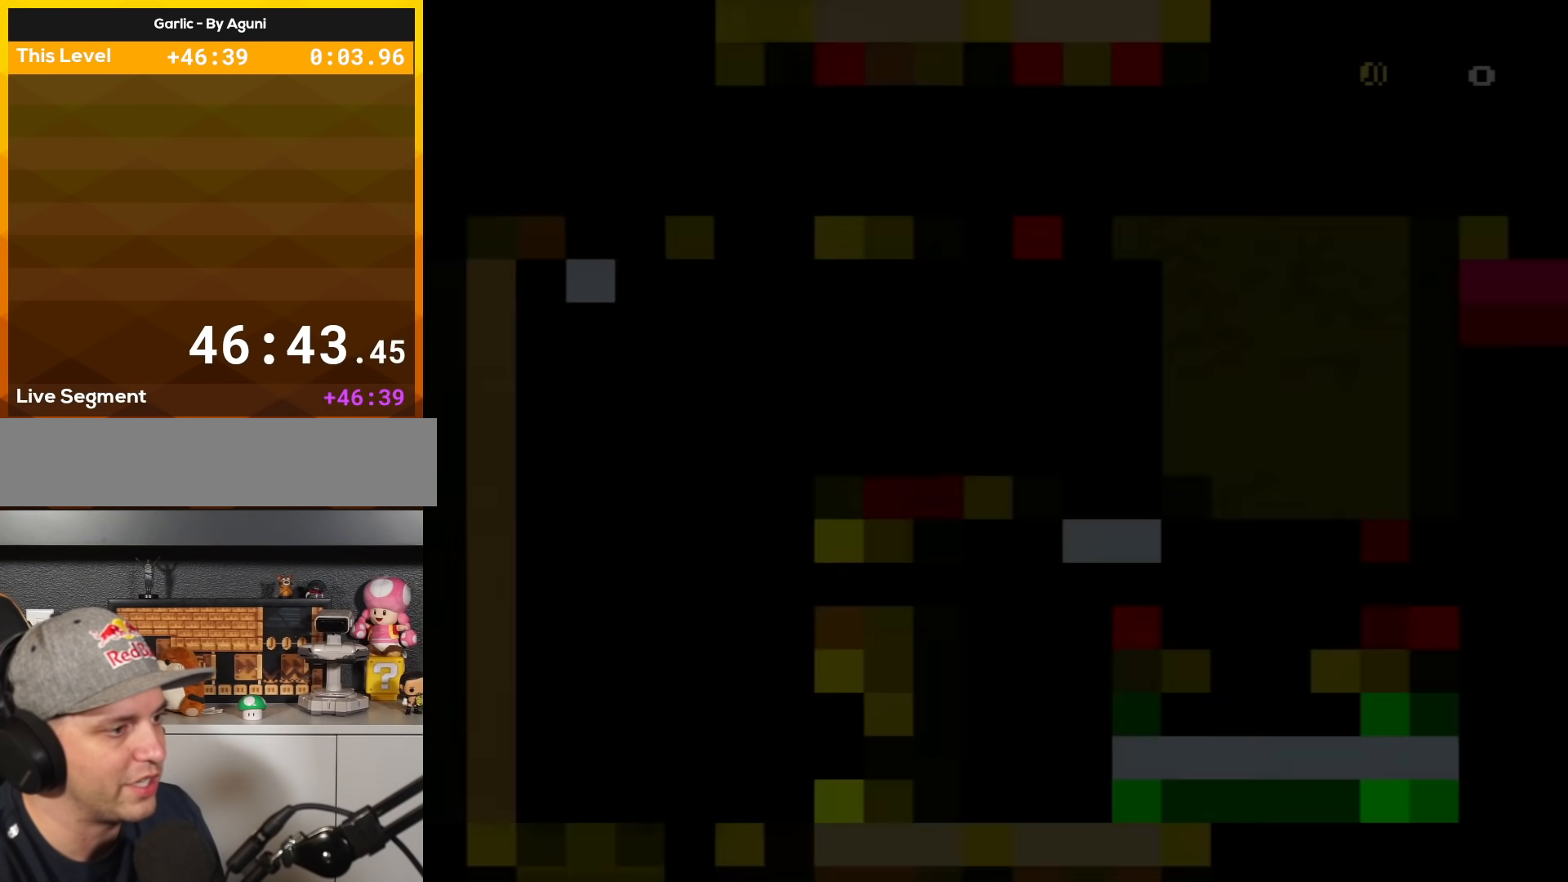
{"buttons": ["X", "DPAD_RIGHT"], "events": []}
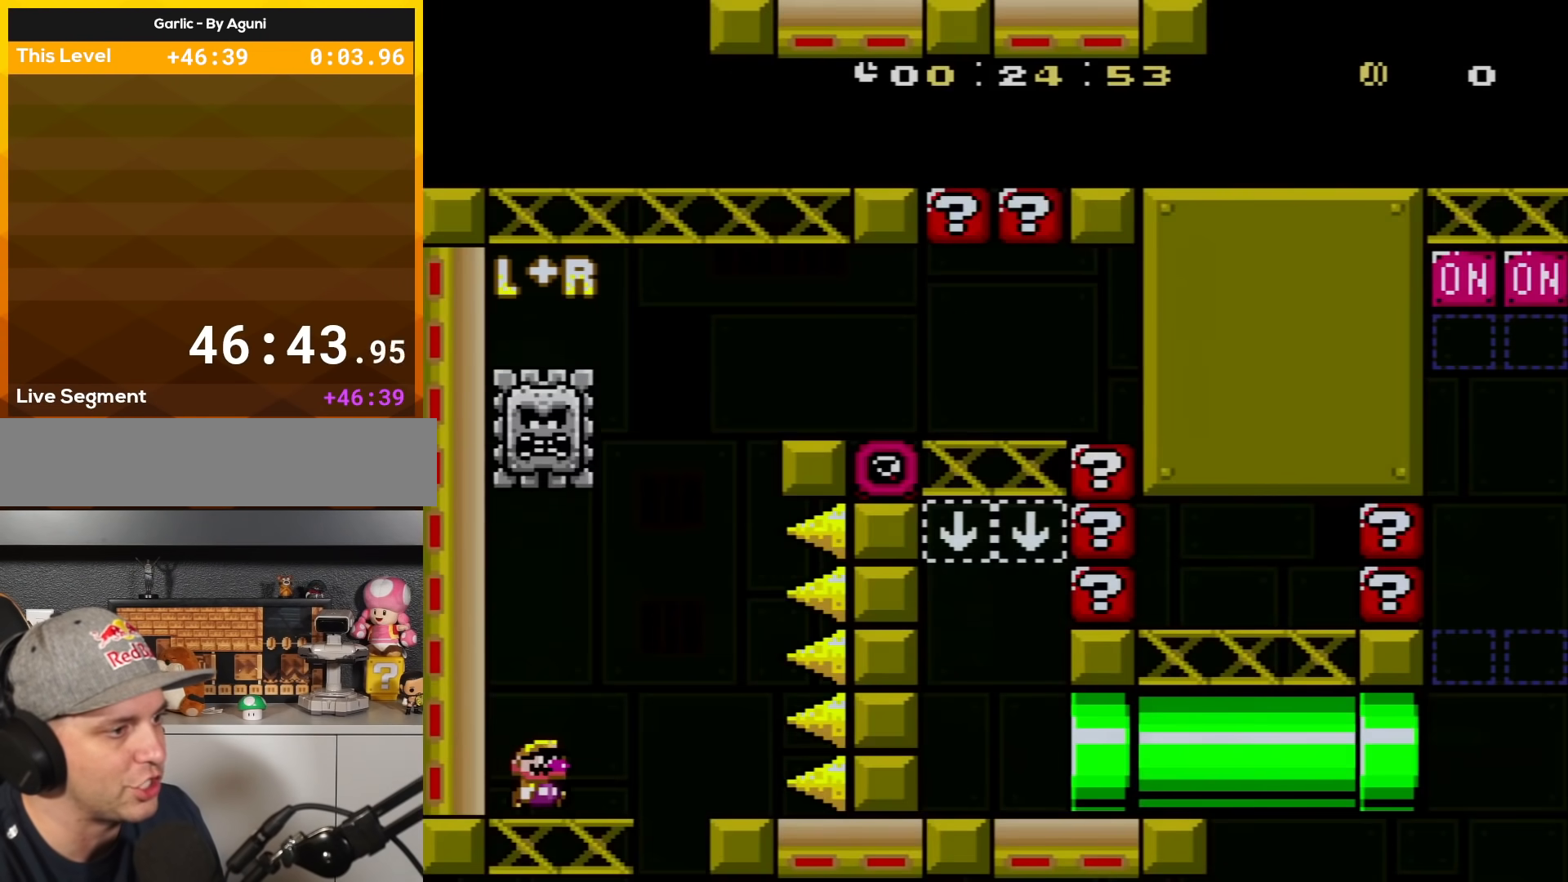
{"buttons": ["X", "DPAD_UP", "DPAD_LEFT"], "events": [[234, "A", "down"], [267, "DPAD_LEFT", "down"], [267, "DPAD_RIGHT", "up"], [401, "DPAD_UP", "down"], [484, "A", "up"]]}
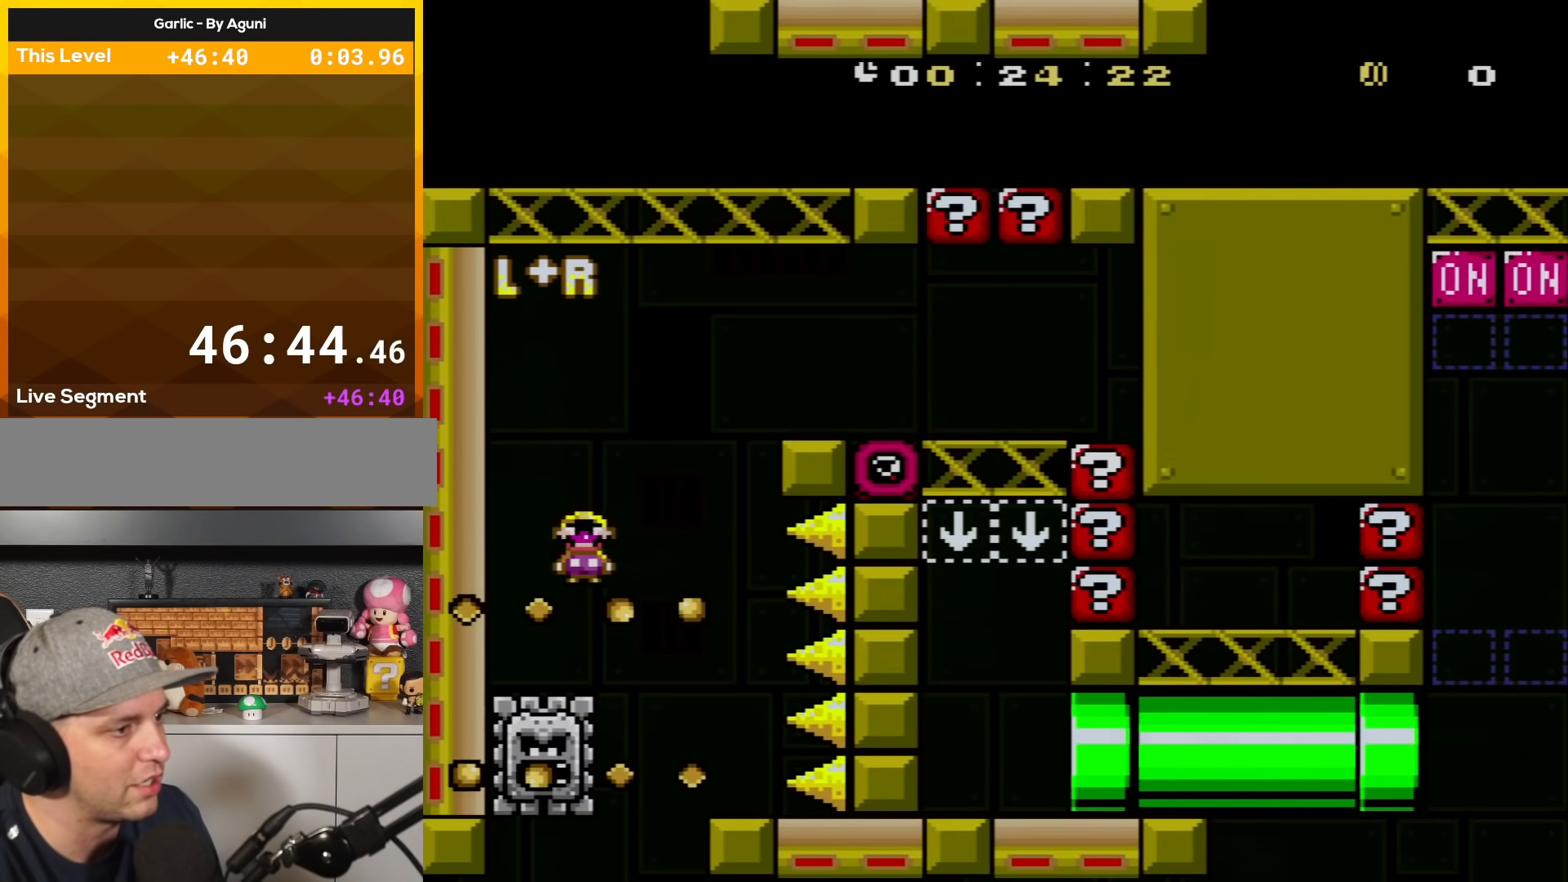
{"buttons": ["A", "X", "DPAD_RIGHT"], "events": [[83, "DPAD_UP", "up"], [117, "DPAD_LEFT", "up"], [184, "A", "down"], [184, "DPAD_RIGHT", "down"]]}
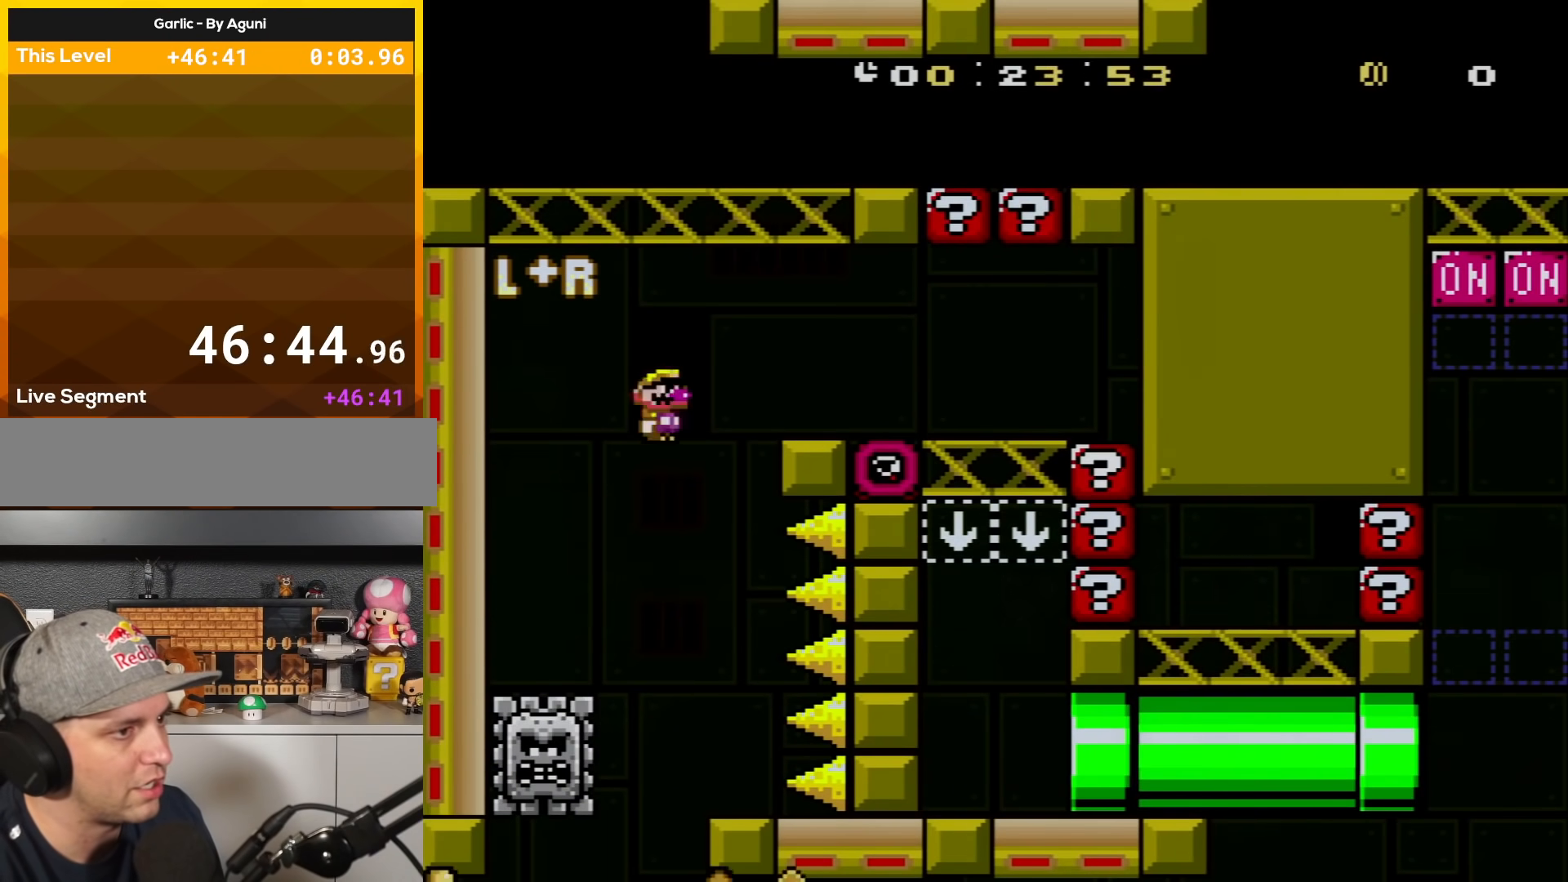
{"buttons": ["A", "X", "DPAD_UP", "DPAD_LEFT"], "events": [[383, "DPAD_RIGHT", "up"], [383, "DPAD_UP", "down"], [417, "DPAD_LEFT", "down"]]}
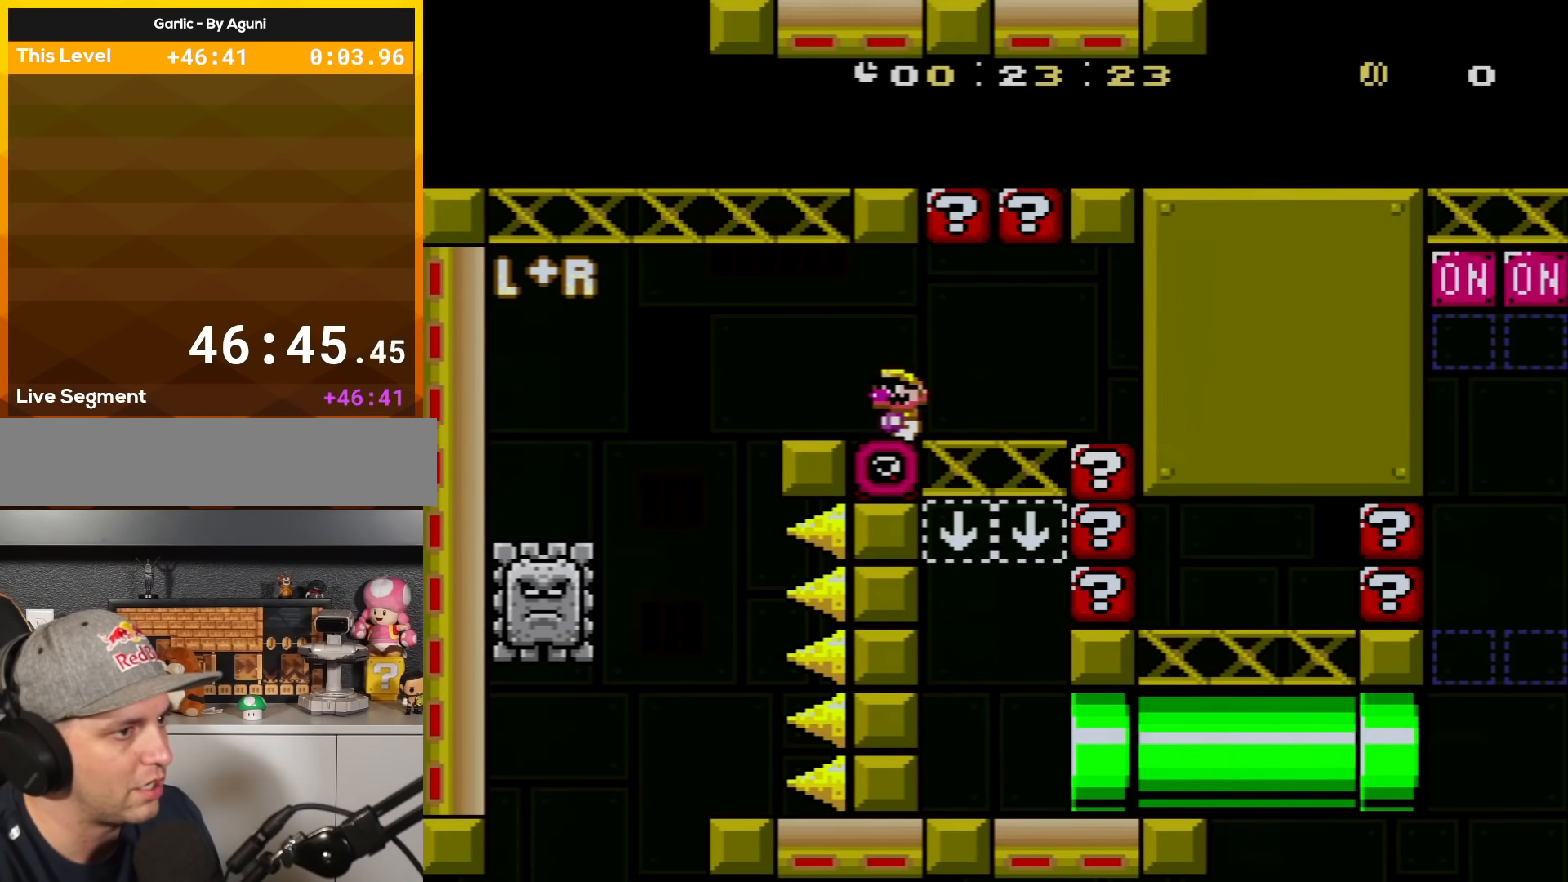
{"buttons": ["A", "X", "DPAD_RIGHT"], "events": [[83, "DPAD_UP", "up"], [117, "DPAD_LEFT", "up"], [300, "DPAD_RIGHT", "down"]]}
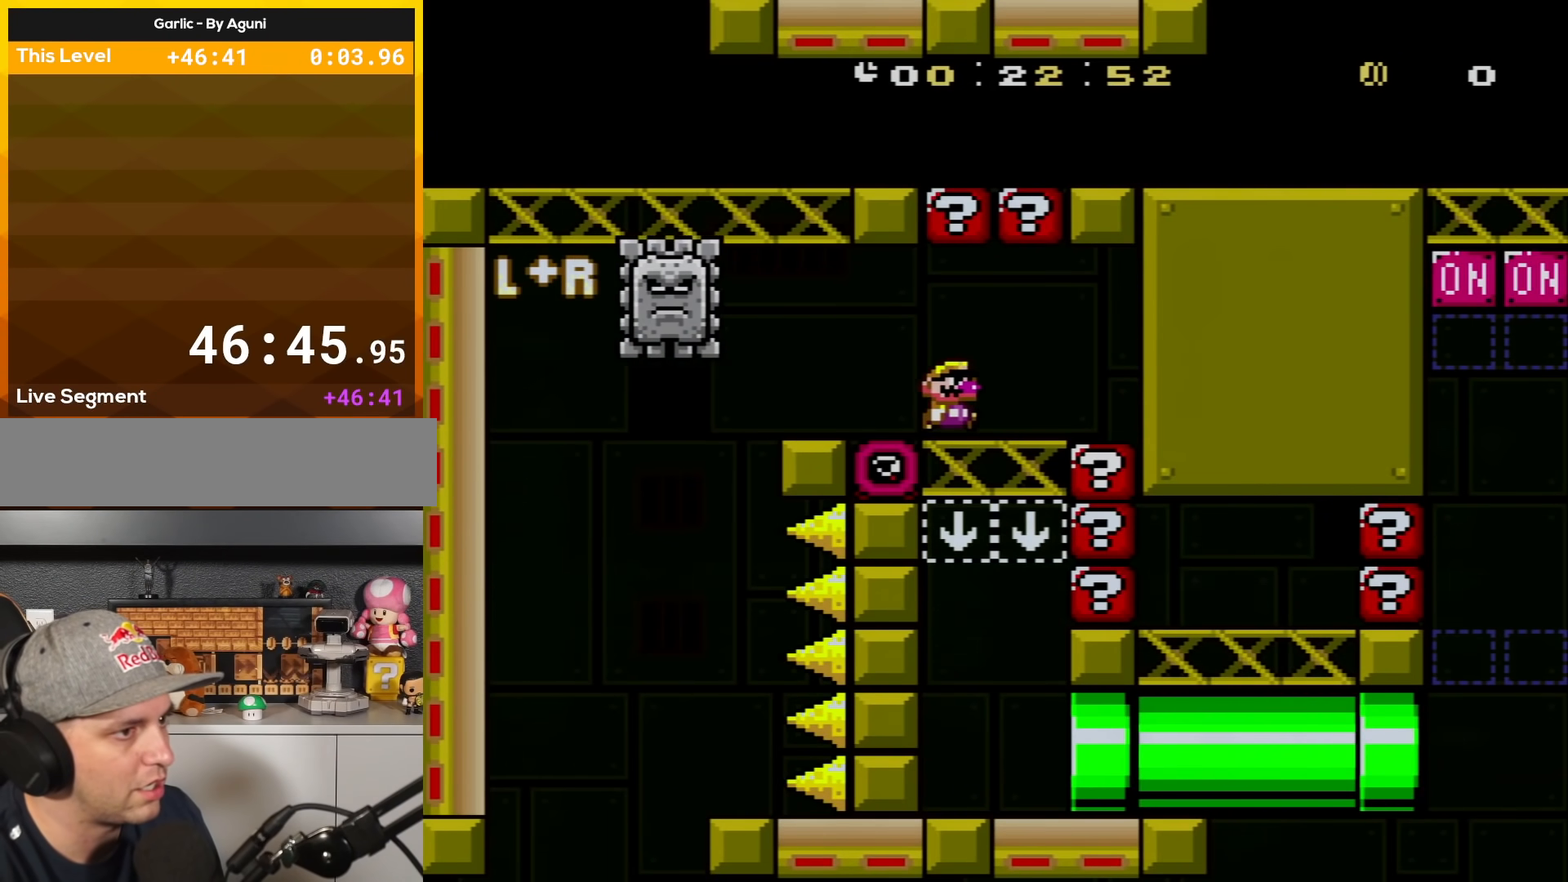
{"buttons": ["X", "DPAD_RIGHT"], "events": [[17, "DPAD_RIGHT", "up"], [51, "A", "up"], [201, "DPAD_RIGHT", "down"]]}
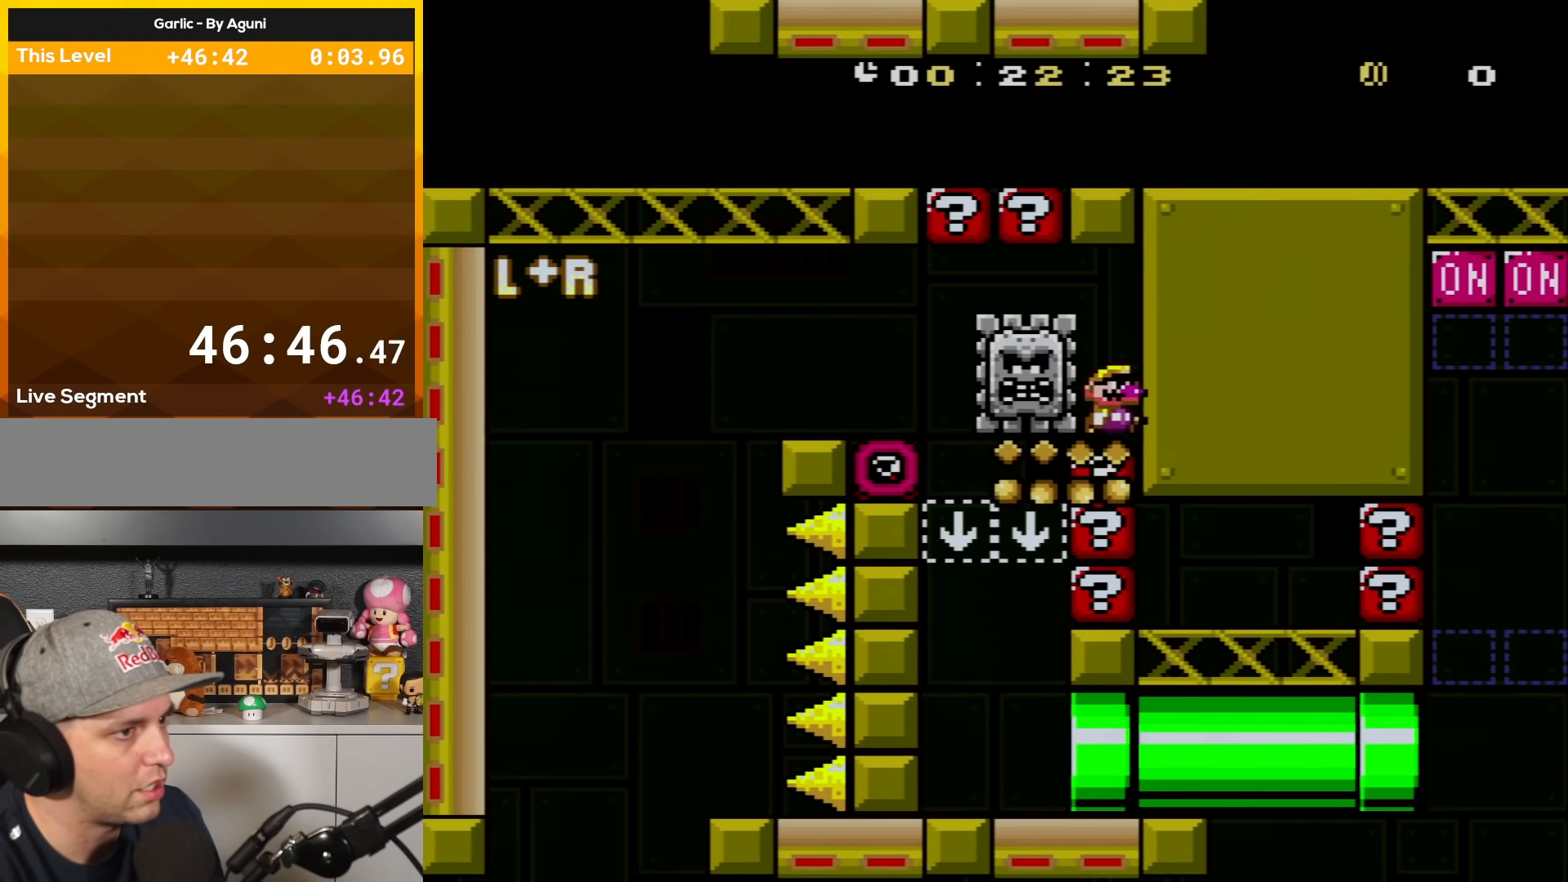
{"buttons": ["X"], "events": [[100, "DPAD_RIGHT", "up"]]}
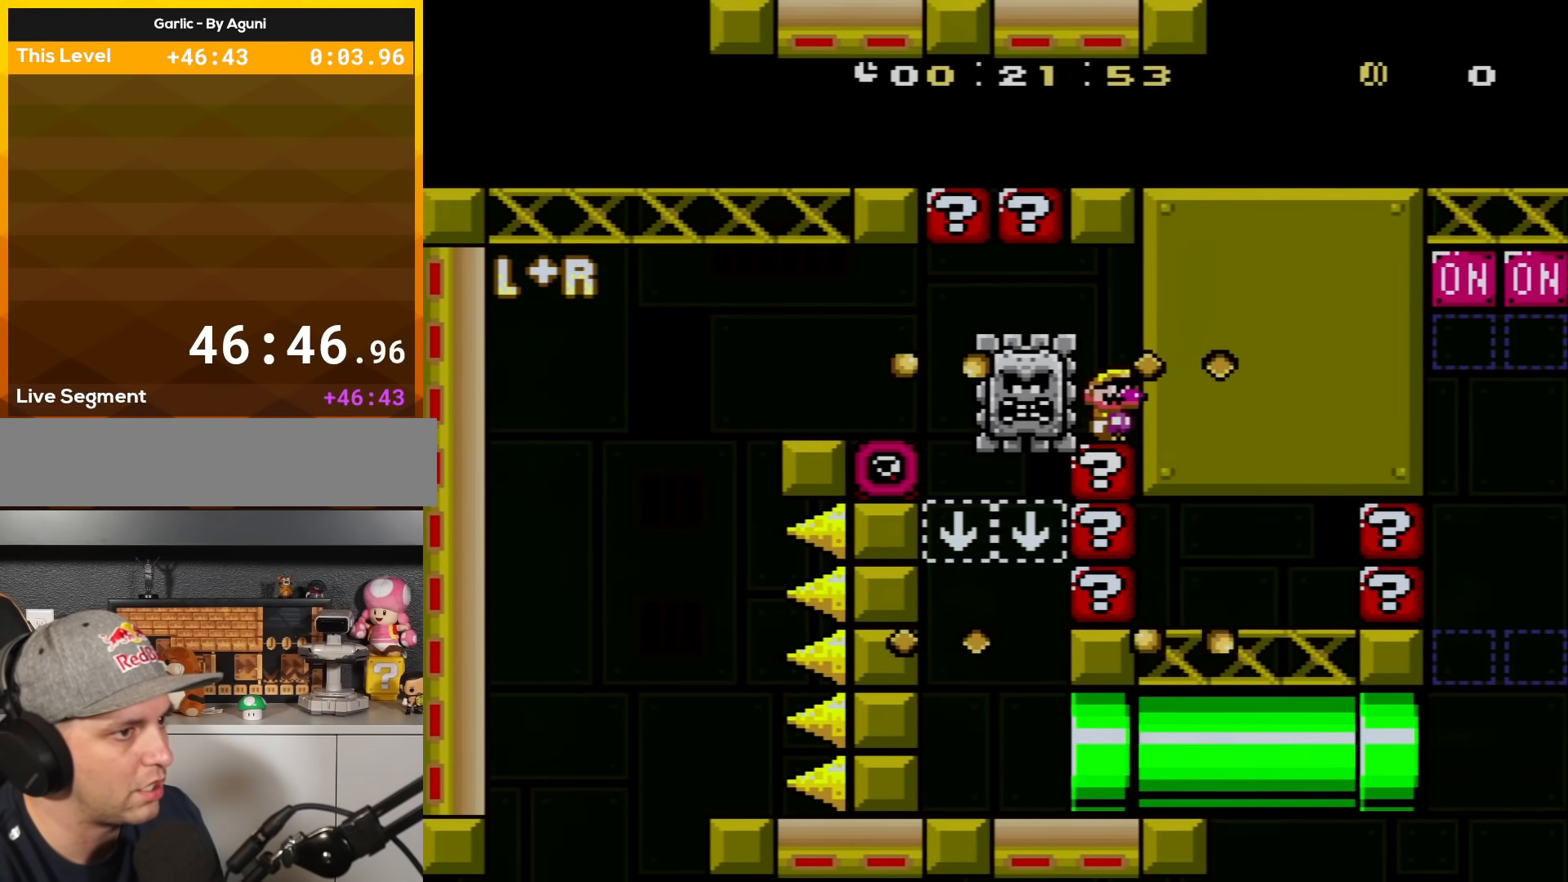
{"buttons": ["X", "DPAD_LEFT"], "events": [[233, "DPAD_LEFT", "down"], [233, "DPAD_UP", "down"], [483, "DPAD_UP", "up"]]}
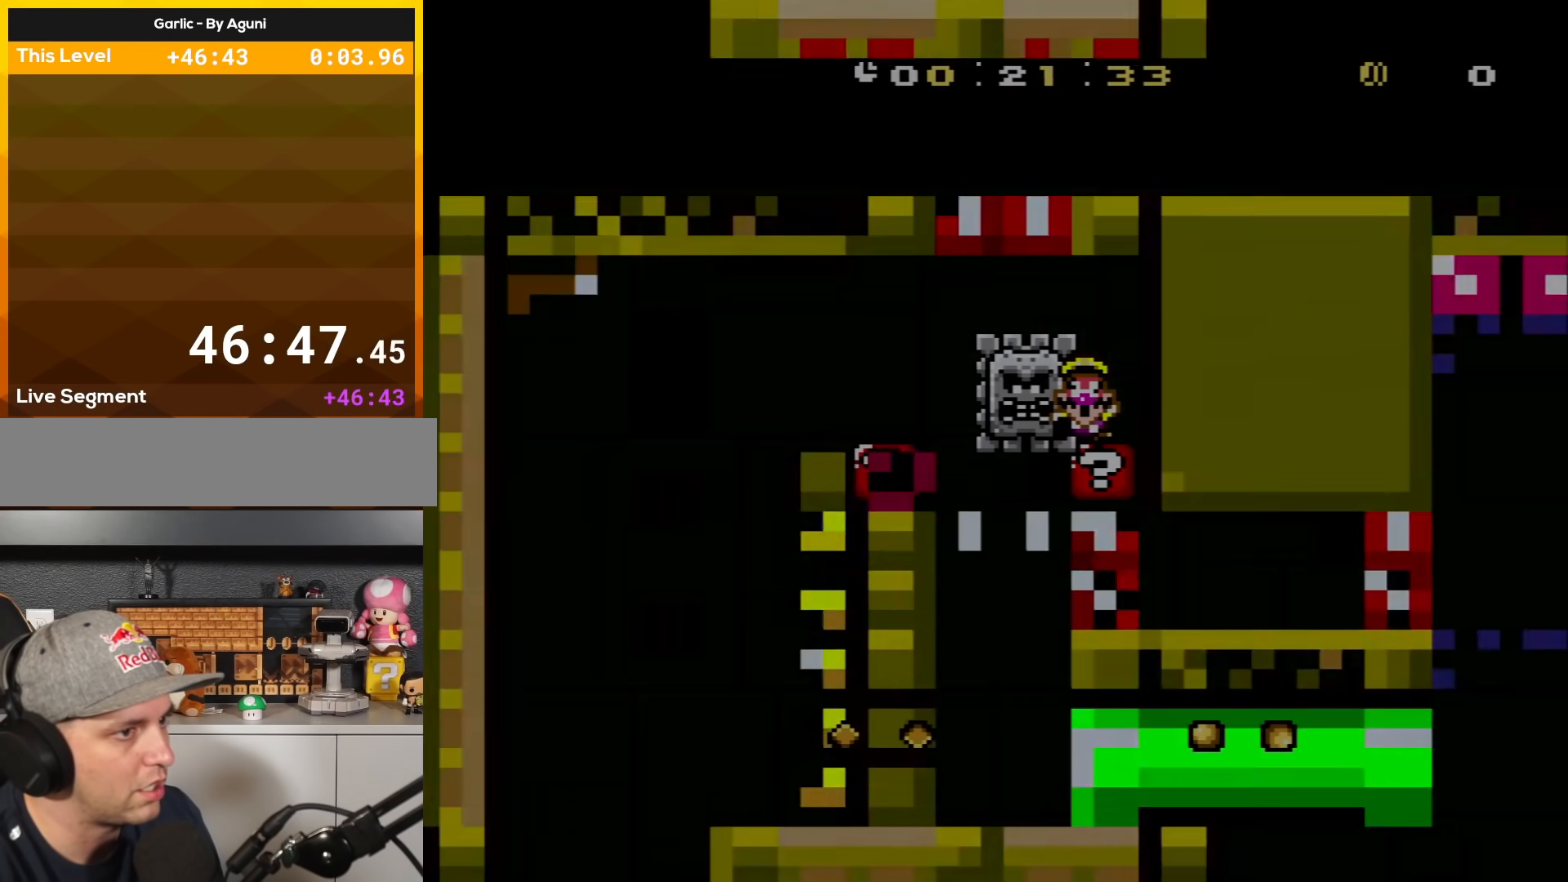
{"buttons": ["X"], "events": [[17, "DPAD_LEFT", "up"]]}